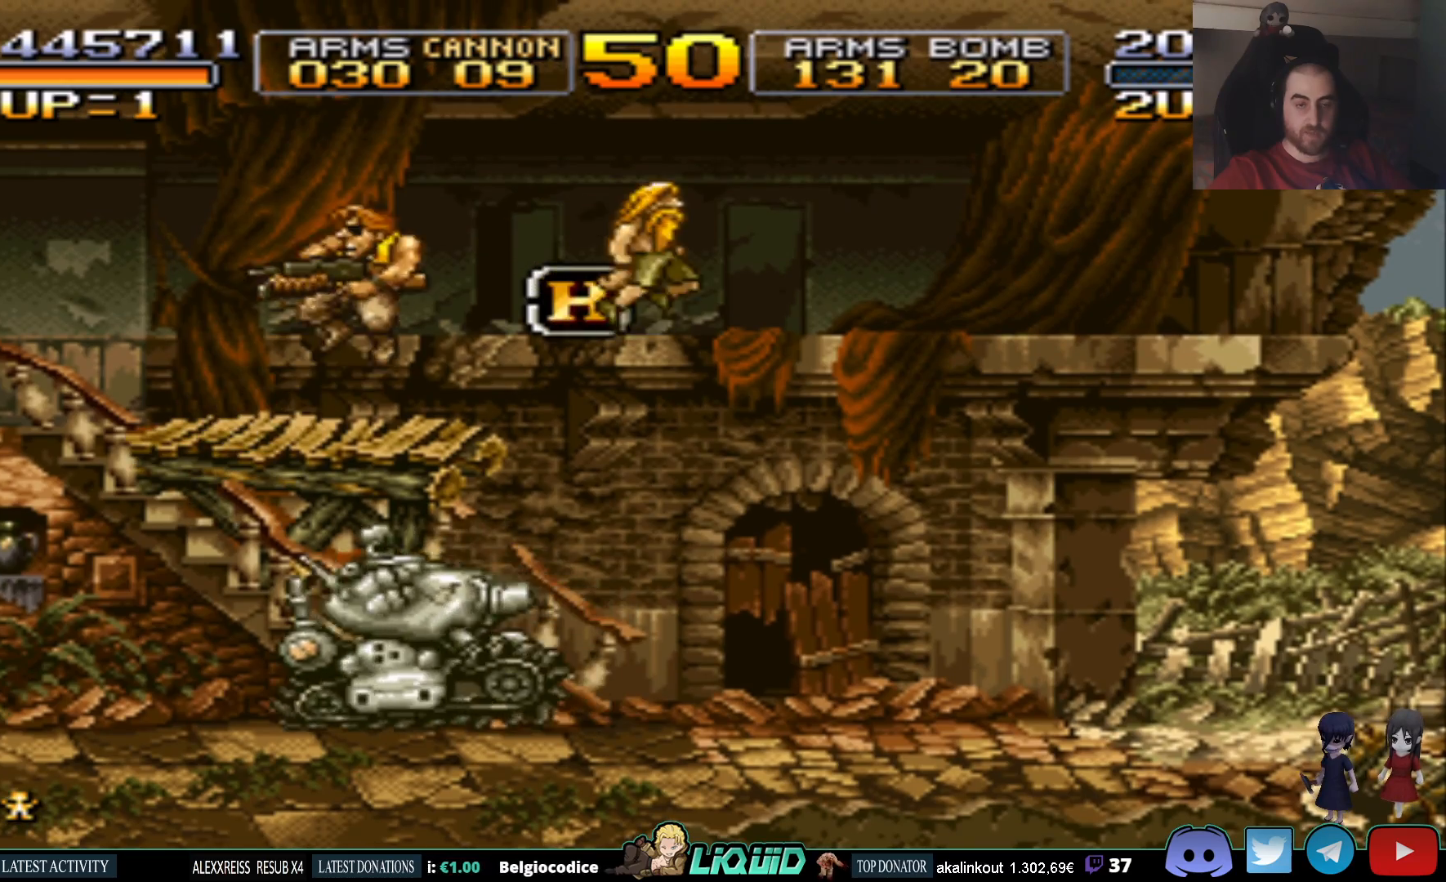
Gameplay with a controller (PlayStation layout); each line is a JSON object with the inputs held at the frame after it. "events" lists button and stick changes between this image and that frame as [ms after this image, input, new state], when the widget could be followed in between. Not read: left_stick right_stick.
{"buttons": [], "events": [[83, "DPAD_RIGHT", "down"], [333, "DPAD_RIGHT", "up"]]}
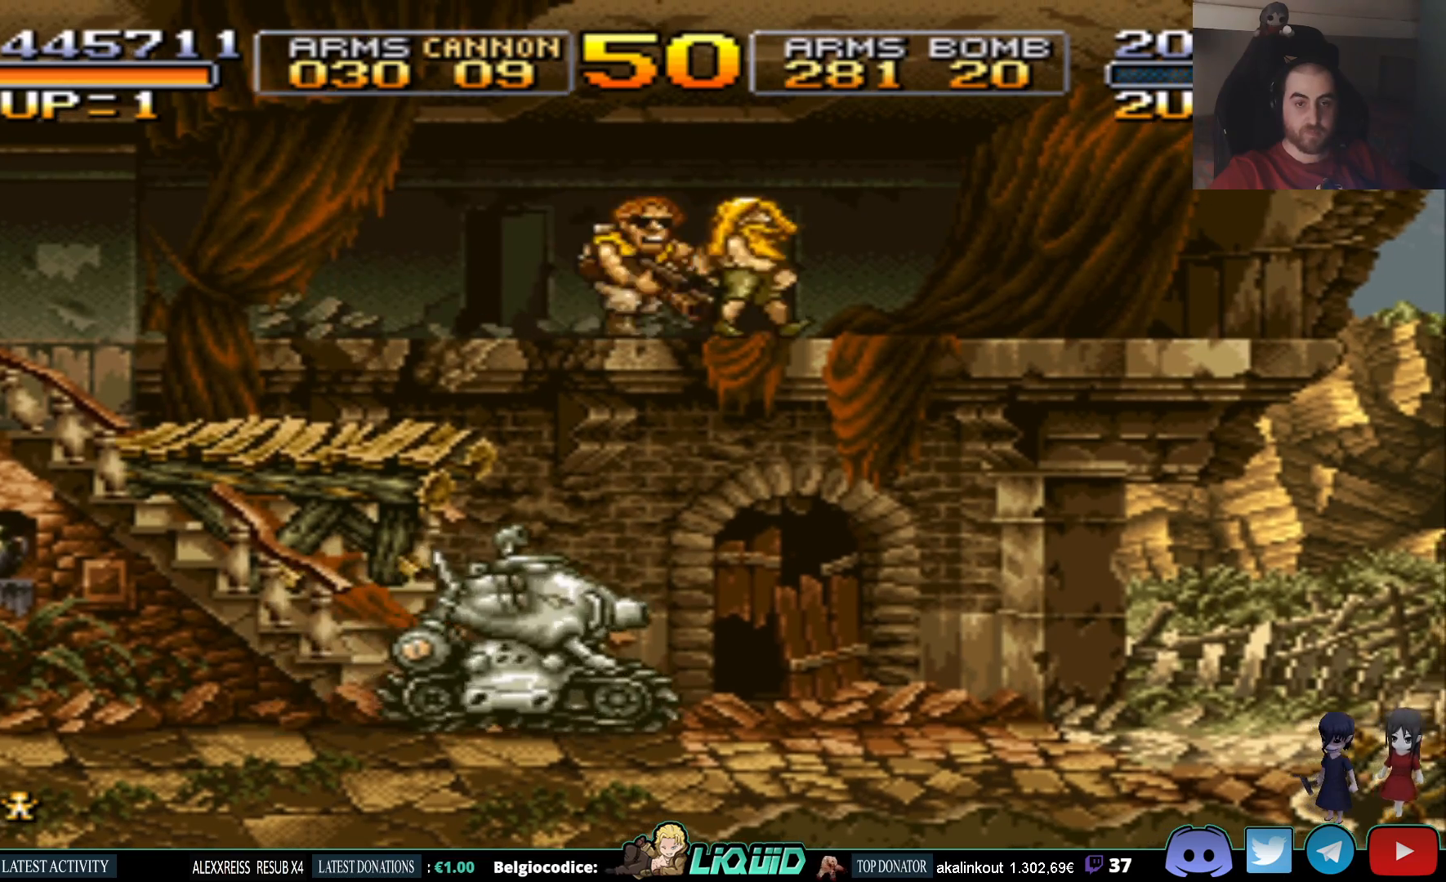
{"buttons": ["DPAD_RIGHT"], "events": [[67, "DPAD_RIGHT", "down"]]}
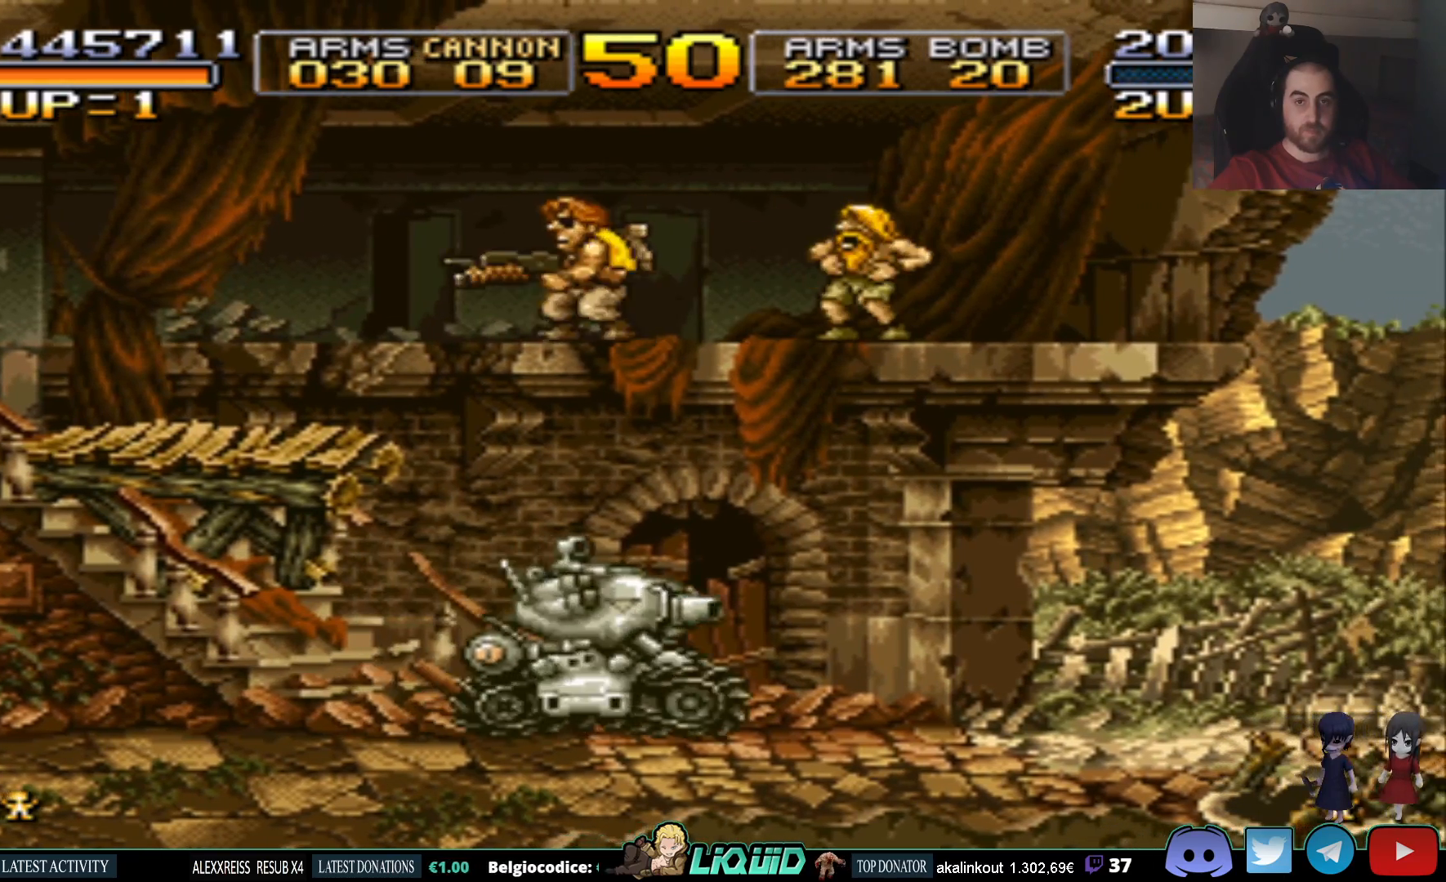
{"buttons": [], "events": [[350, "DPAD_RIGHT", "up"]]}
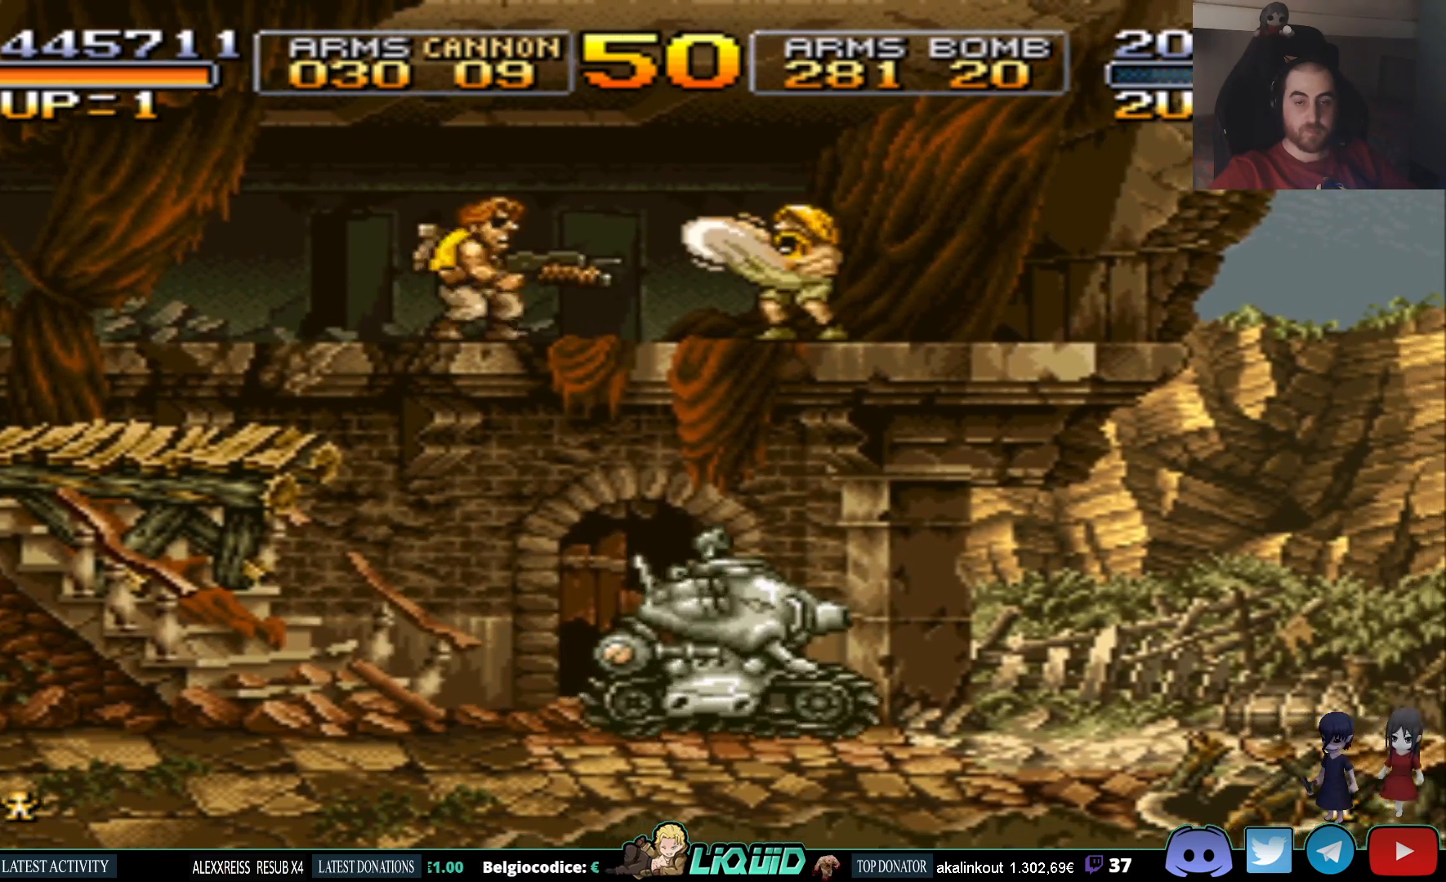
{"buttons": ["SQUARE", "DPAD_RIGHT"], "events": [[200, "DPAD_RIGHT", "down"], [450, "SQUARE", "down"]]}
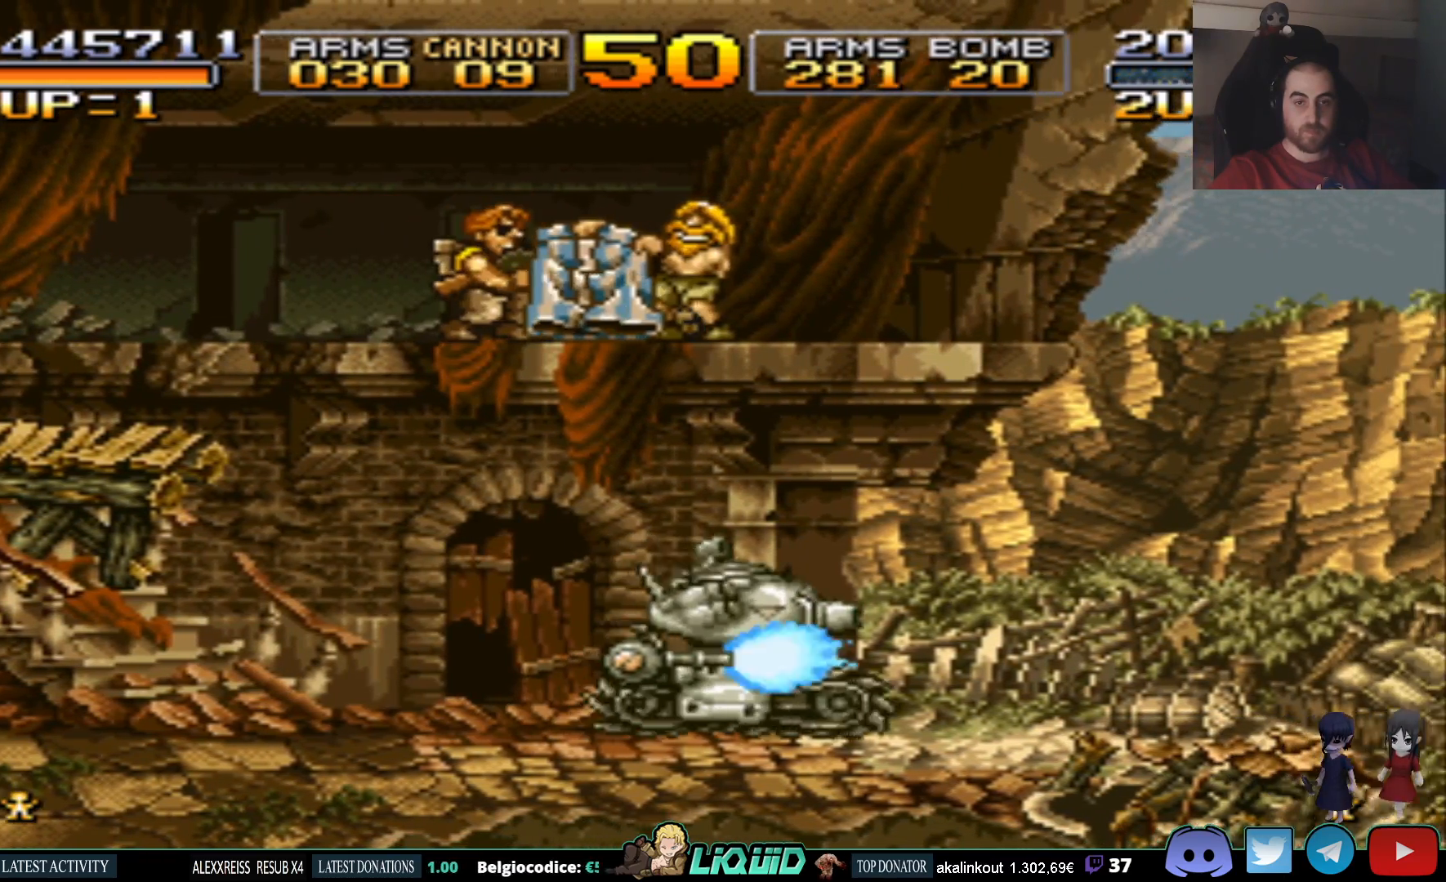
{"buttons": ["DPAD_RIGHT"], "events": [[33, "DPAD_UP", "down"], [83, "SQUARE", "up"], [133, "SQUARE", "down"], [233, "DPAD_UP", "up"], [250, "SQUARE", "up"], [317, "SQUARE", "down"], [450, "SQUARE", "up"]]}
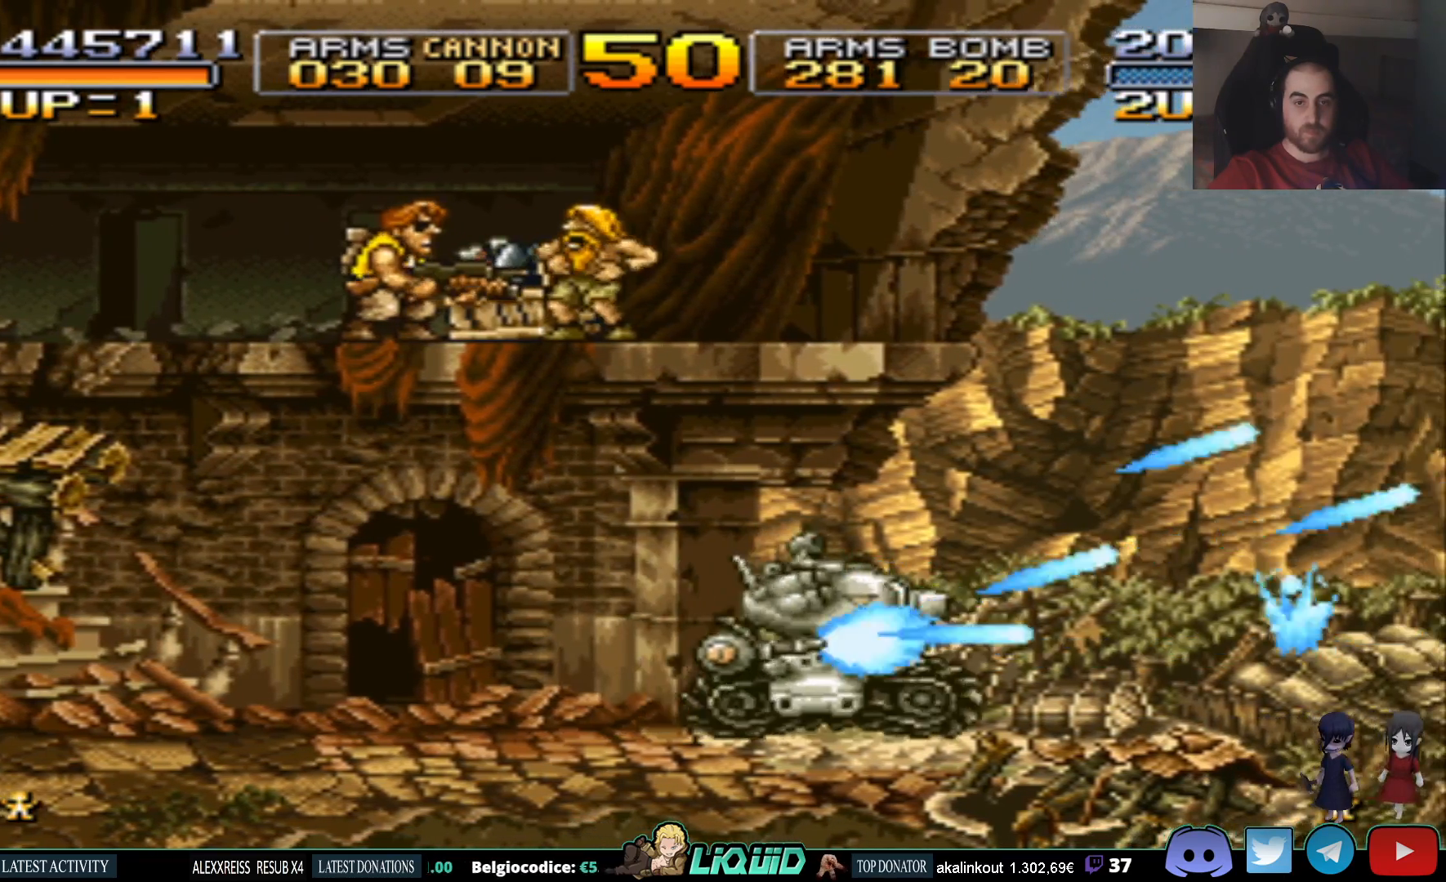
{"buttons": ["DPAD_UP", "DPAD_RIGHT"], "events": [[17, "SQUARE", "down"], [133, "SQUARE", "up"], [217, "SQUARE", "down"], [233, "DPAD_UP", "down"], [317, "SQUARE", "up"], [383, "SQUARE", "down"], [483, "SQUARE", "up"]]}
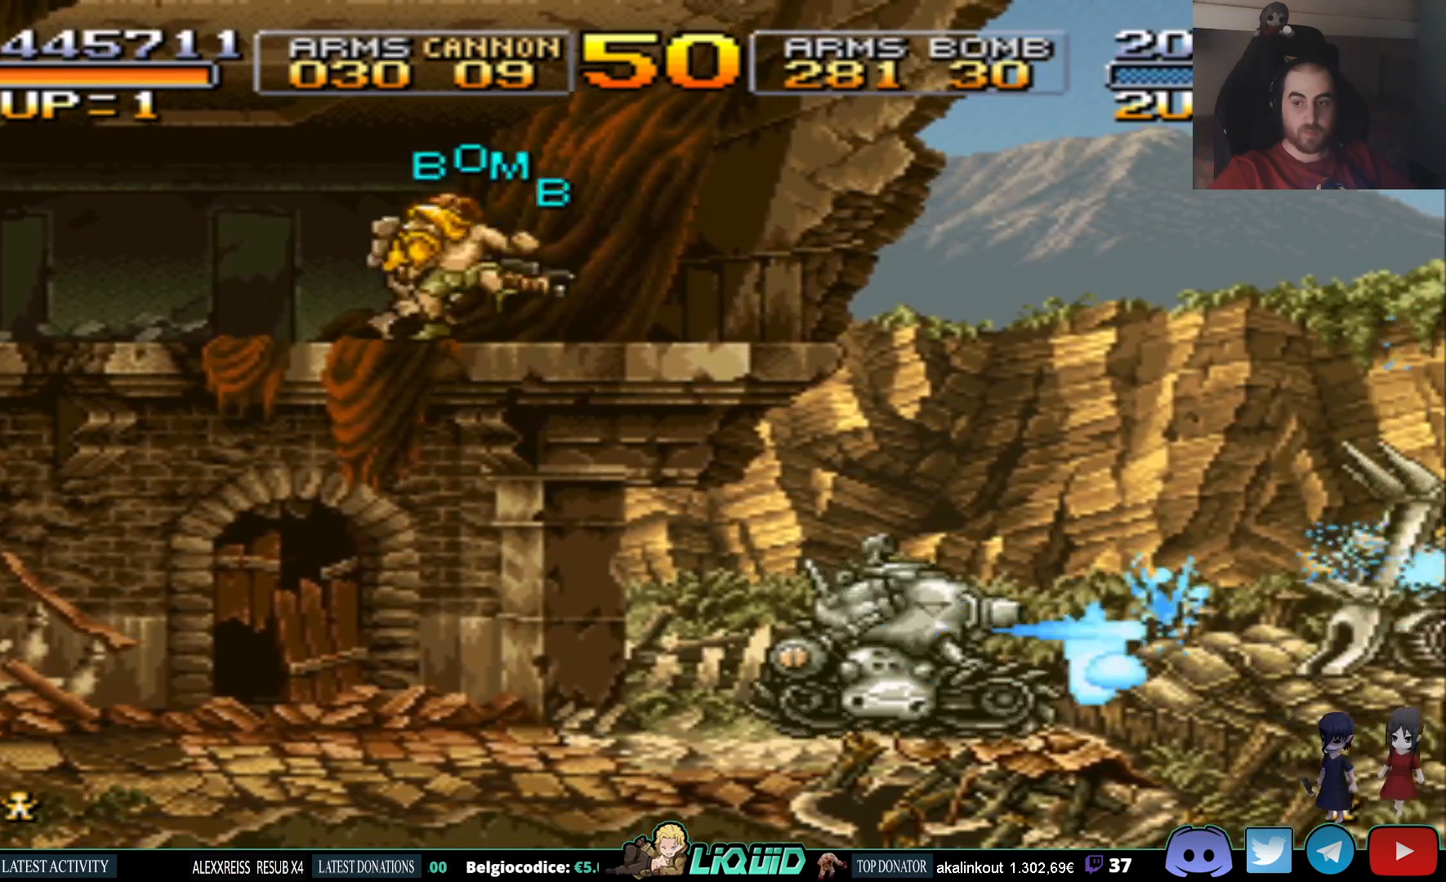
{"buttons": [], "events": [[33, "DPAD_UP", "up"], [67, "SQUARE", "down"], [117, "DPAD_RIGHT", "up"], [150, "SQUARE", "up"], [200, "SQUARE", "down"], [317, "SQUARE", "up"], [383, "SQUARE", "down"], [500, "SQUARE", "up"]]}
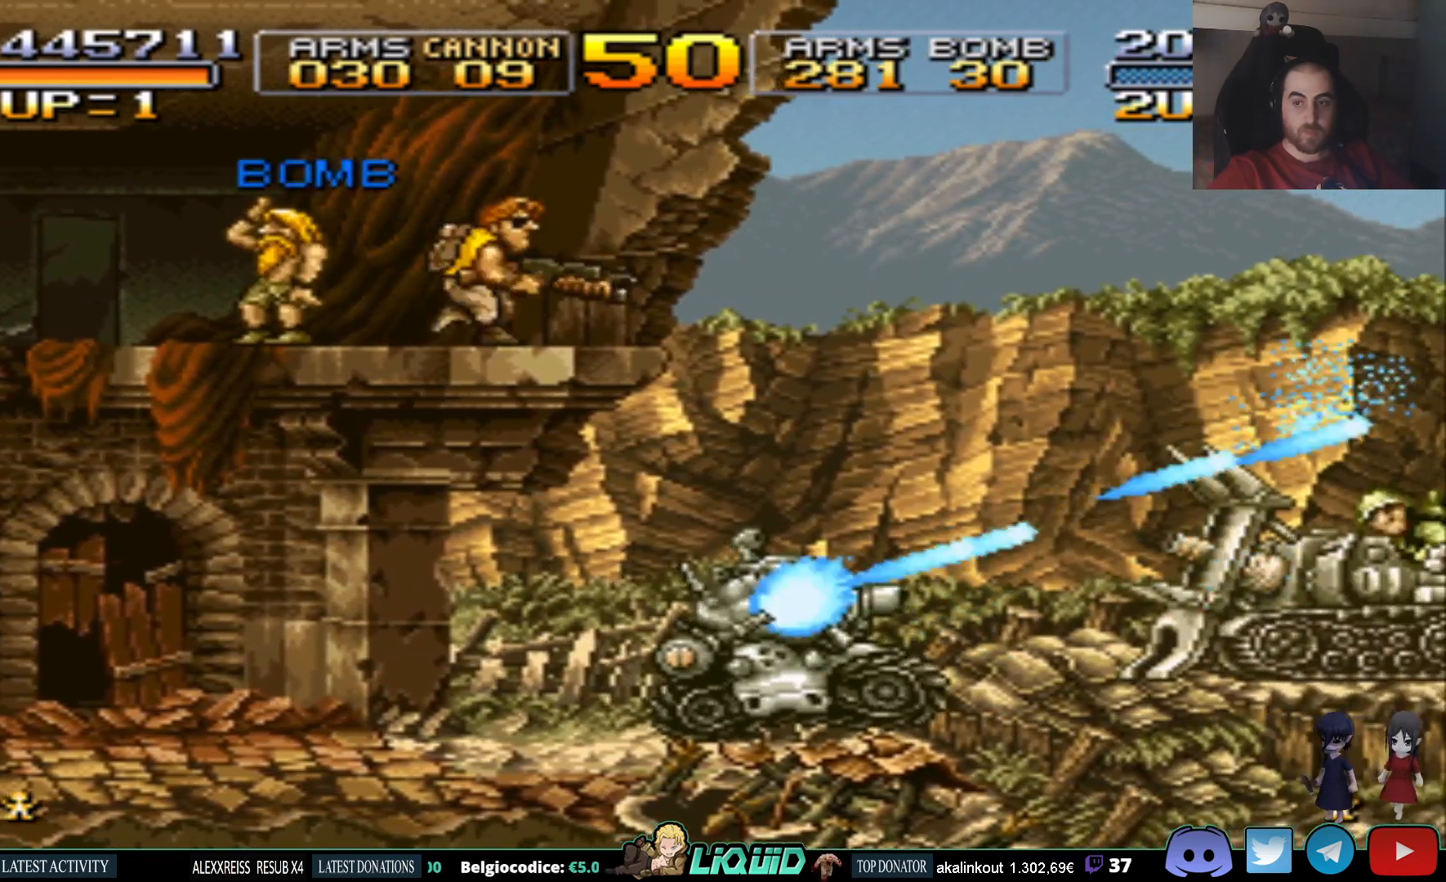
{"buttons": ["DPAD_RIGHT"], "events": [[250, "DPAD_RIGHT", "down"], [267, "SQUARE", "down"], [417, "SQUARE", "up"]]}
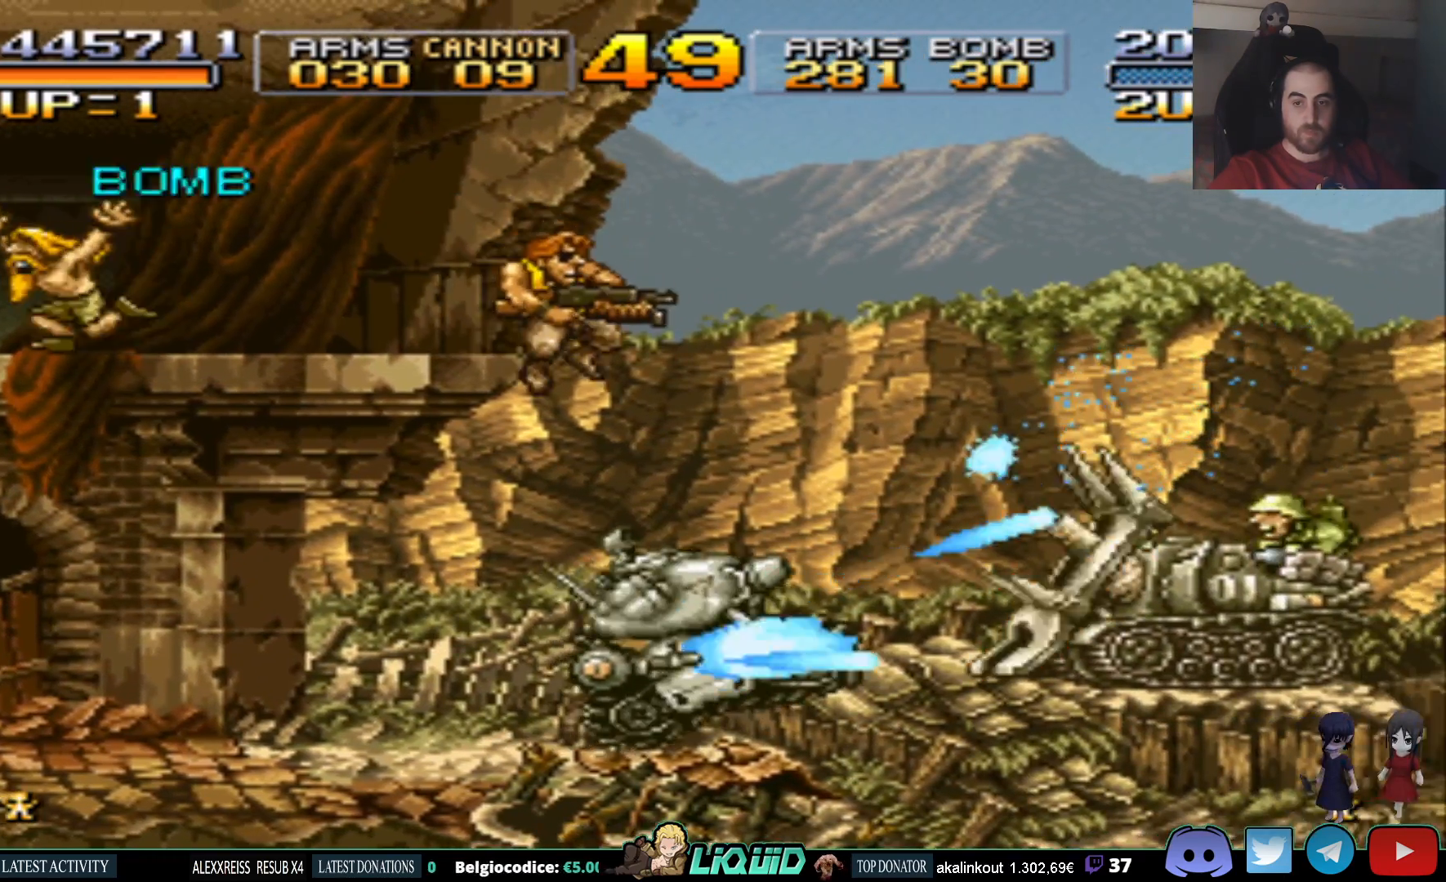
{"buttons": ["CIRCLE"], "events": [[150, "DPAD_RIGHT", "up"], [383, "CIRCLE", "down"]]}
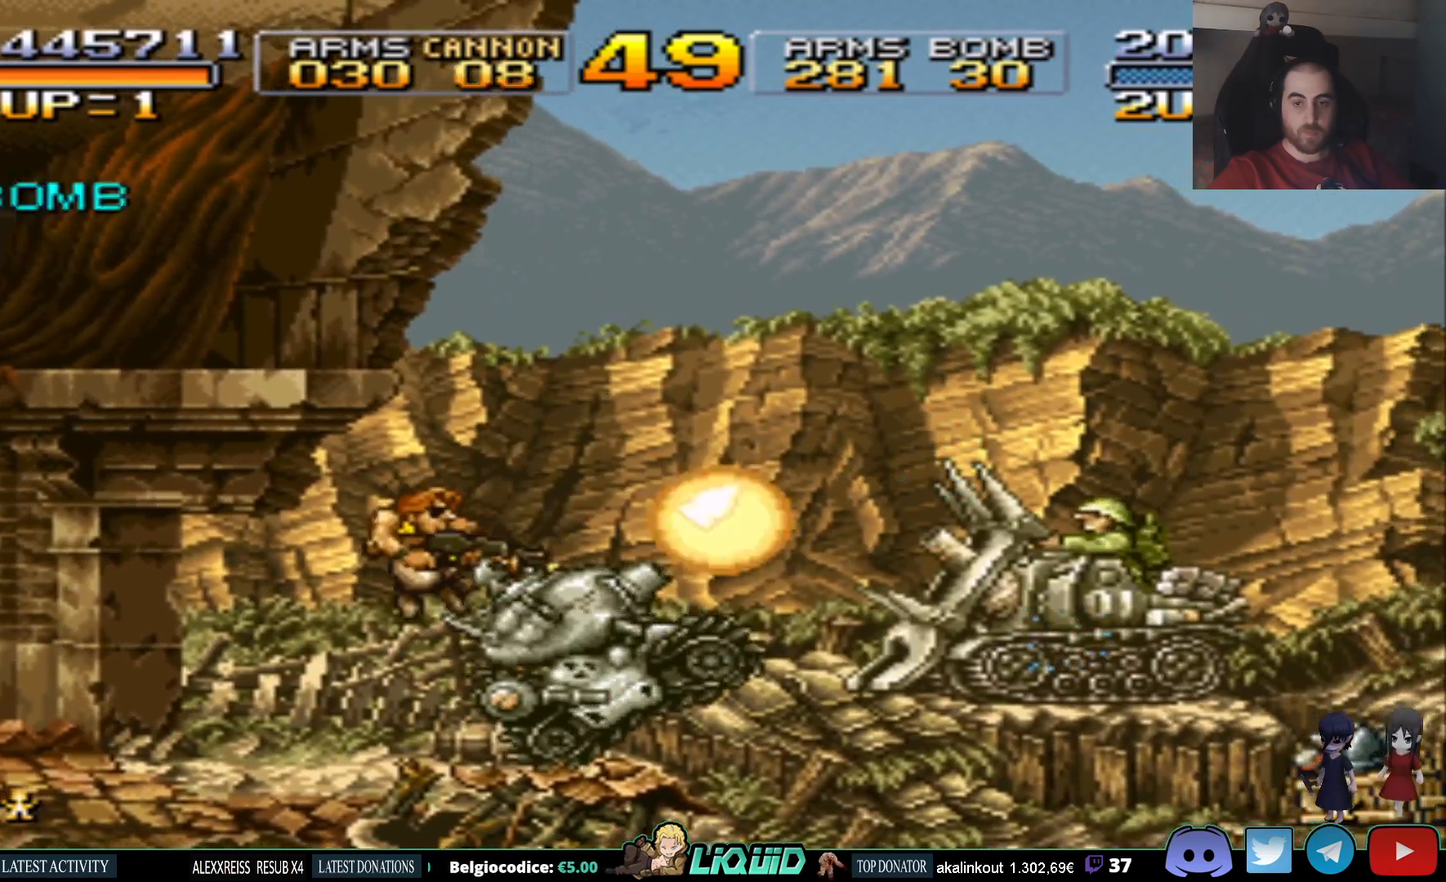
{"buttons": ["DPAD_UP", "DPAD_RIGHT"], "events": [[33, "CIRCLE", "up"], [167, "SQUARE", "down"], [267, "SQUARE", "up"], [333, "SQUARE", "down"], [383, "DPAD_UP", "down"], [400, "DPAD_RIGHT", "down"], [450, "SQUARE", "up"]]}
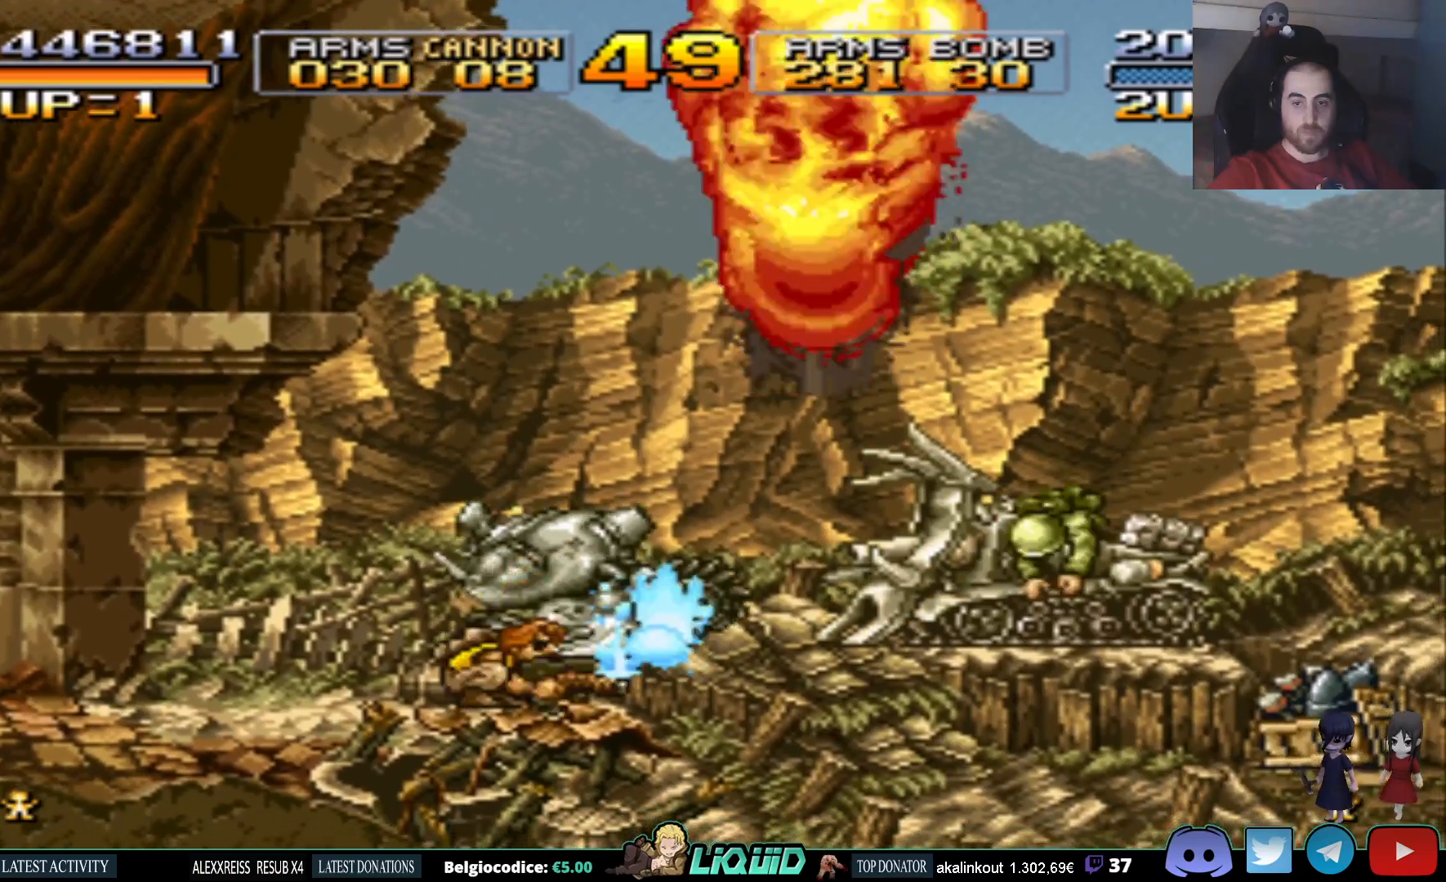
{"buttons": ["DPAD_UP", "DPAD_RIGHT"], "events": [[17, "DPAD_UP", "up"], [17, "SQUARE", "down"], [67, "DPAD_RIGHT", "up"], [133, "SQUARE", "up"], [200, "SQUARE", "down"], [317, "SQUARE", "up"], [383, "DPAD_RIGHT", "down"], [383, "DPAD_UP", "down"], [383, "SQUARE", "down"], [500, "SQUARE", "up"]]}
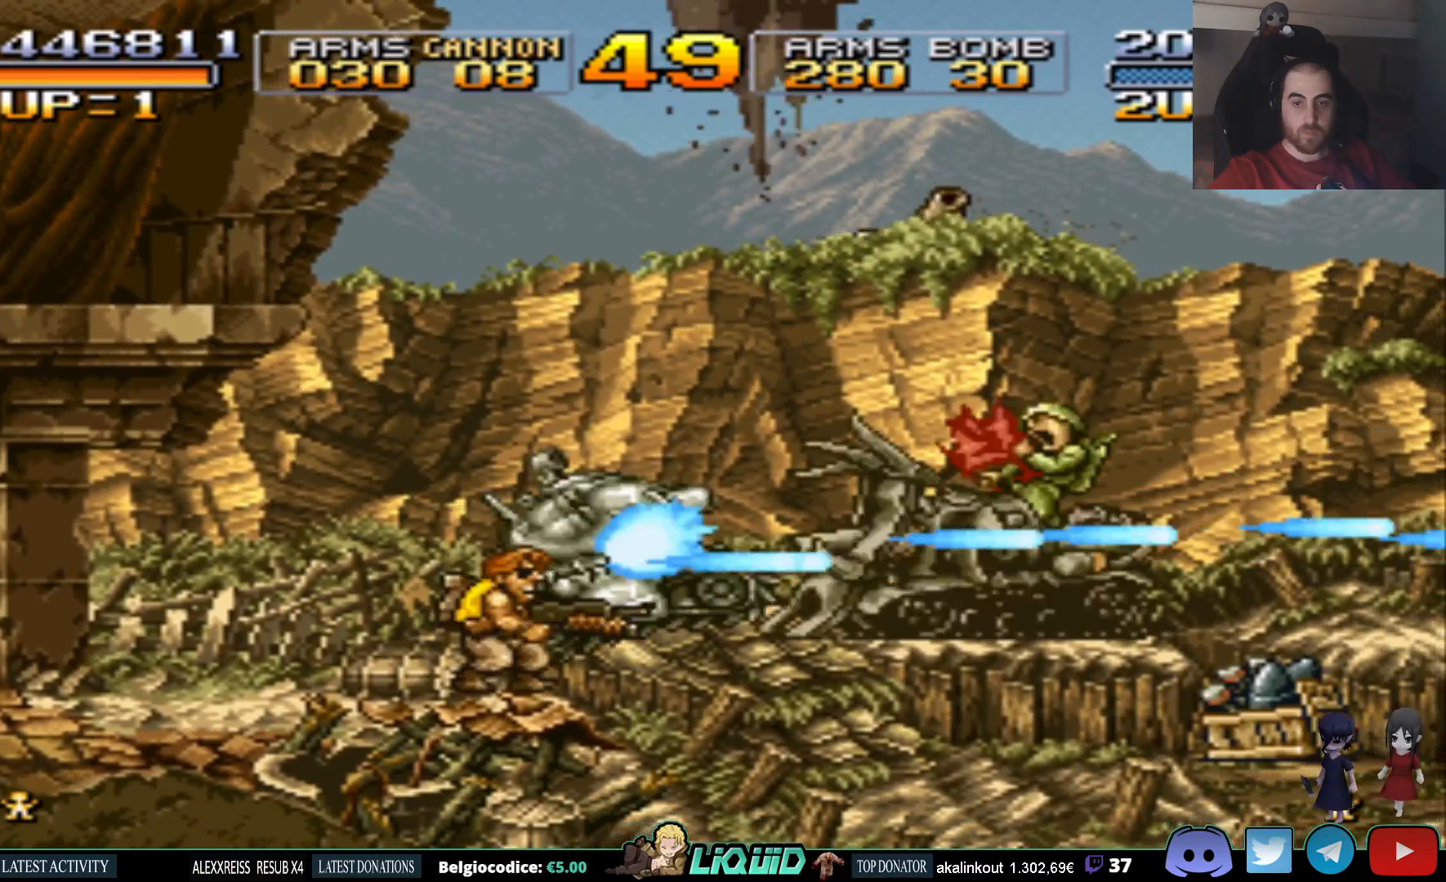
{"buttons": [], "events": [[67, "SQUARE", "down"], [83, "DPAD_RIGHT", "up"], [133, "DPAD_UP", "up"], [167, "SQUARE", "up"], [233, "SQUARE", "down"], [317, "SQUARE", "up"], [400, "SQUARE", "down"], [483, "SQUARE", "up"]]}
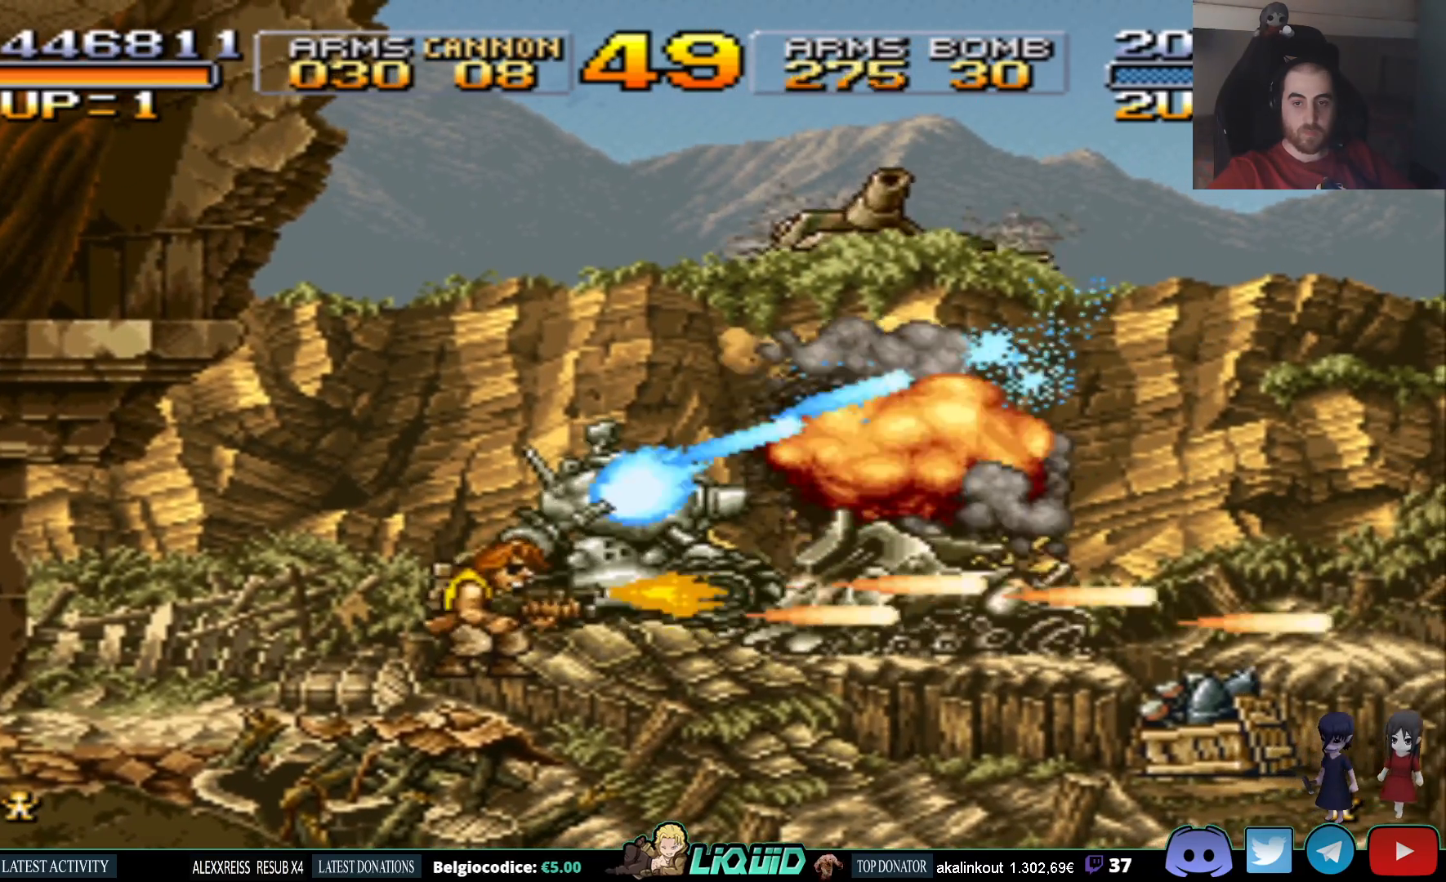
{"buttons": ["SQUARE"], "events": [[33, "SQUARE", "down"], [67, "DPAD_UP", "down"], [117, "SQUARE", "up"], [133, "DPAD_UP", "up"], [167, "SQUARE", "down"], [250, "SQUARE", "up"], [317, "SQUARE", "down"], [400, "SQUARE", "up"], [450, "SQUARE", "down"]]}
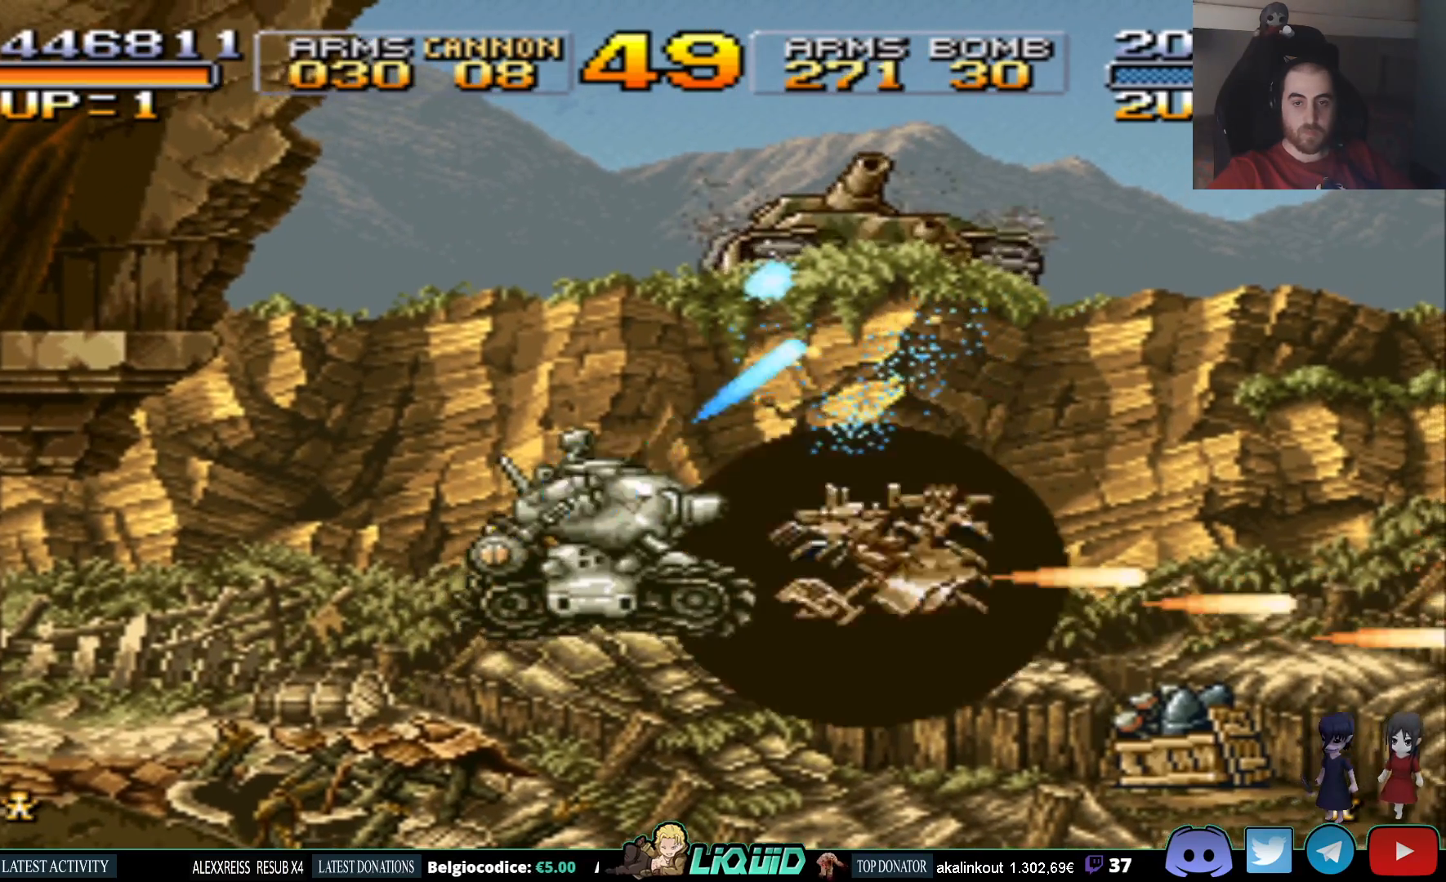
{"buttons": [], "events": [[33, "SQUARE", "up"], [83, "SQUARE", "down"], [167, "SQUARE", "up"], [217, "SQUARE", "down"], [317, "SQUARE", "up"], [367, "SQUARE", "down"], [467, "SQUARE", "up"]]}
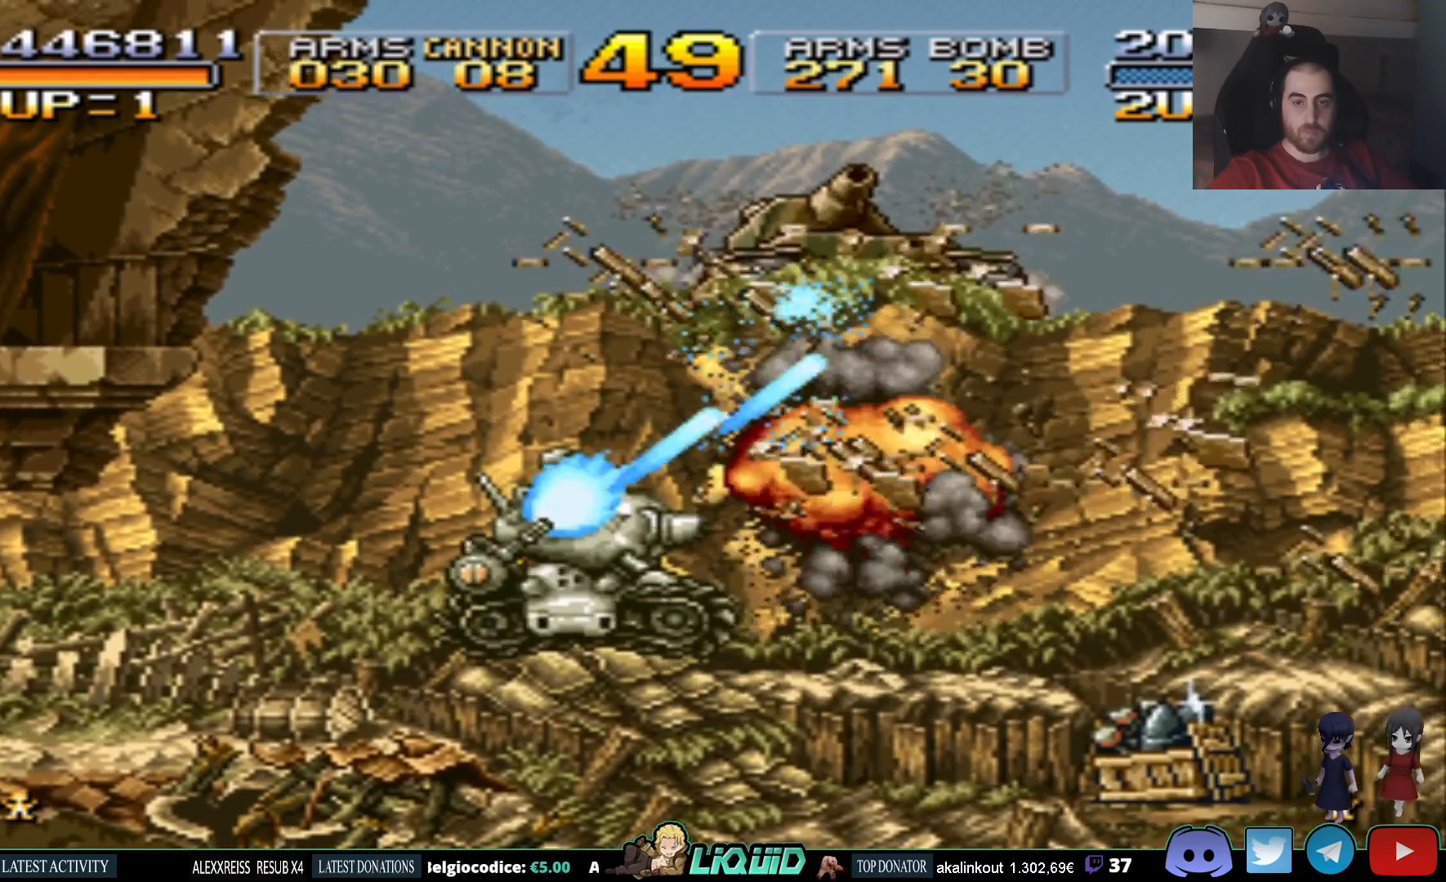
{"buttons": ["SQUARE"], "events": [[17, "SQUARE", "down"], [117, "SQUARE", "up"], [183, "SQUARE", "down"], [267, "SQUARE", "up"], [317, "SQUARE", "down"], [417, "SQUARE", "up"], [483, "SQUARE", "down"]]}
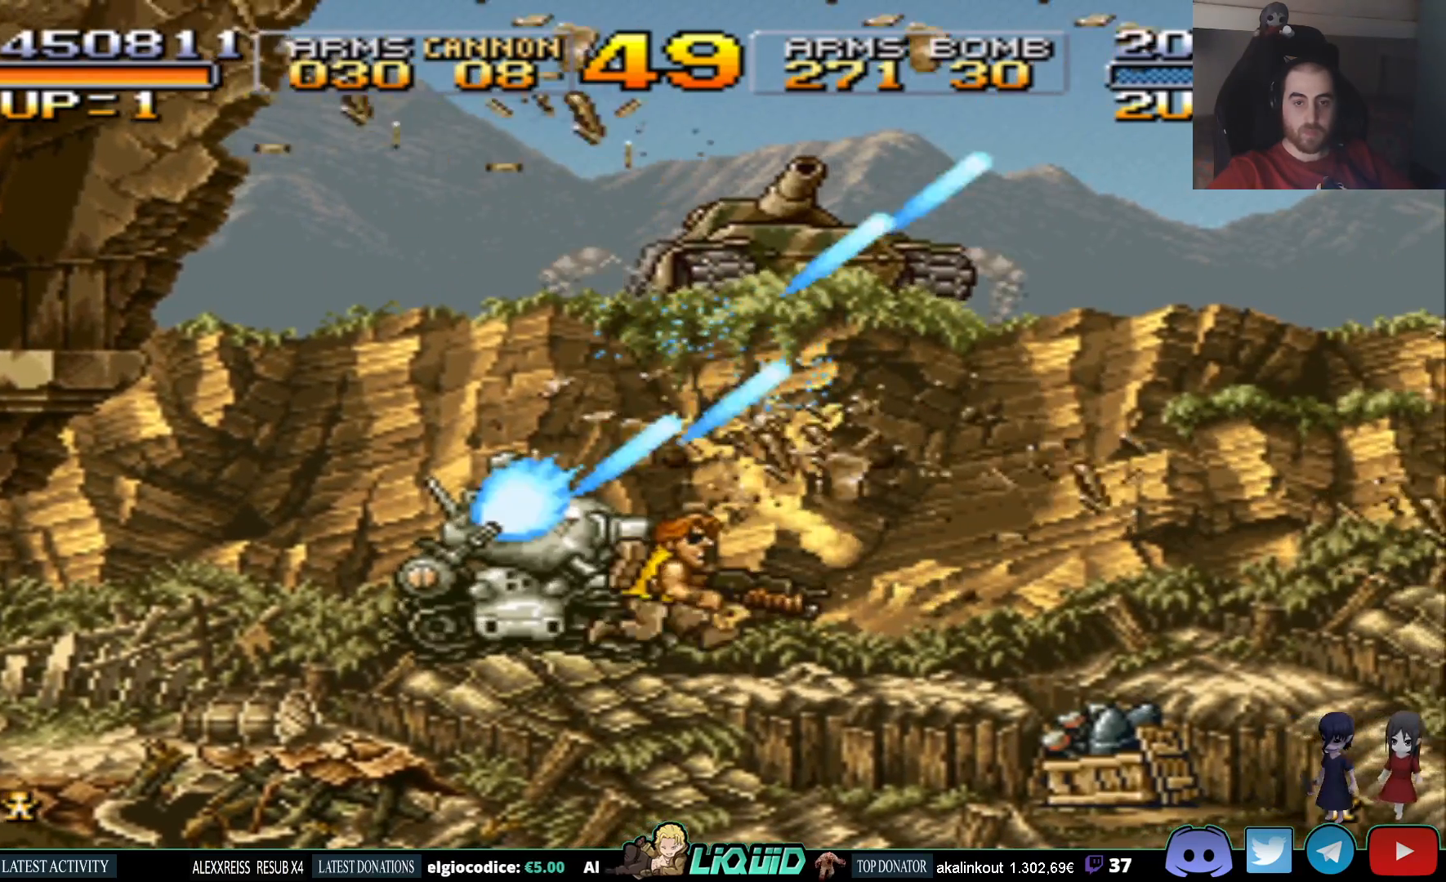
{"buttons": [], "events": [[83, "SQUARE", "up"], [133, "SQUARE", "down"], [233, "SQUARE", "up"]]}
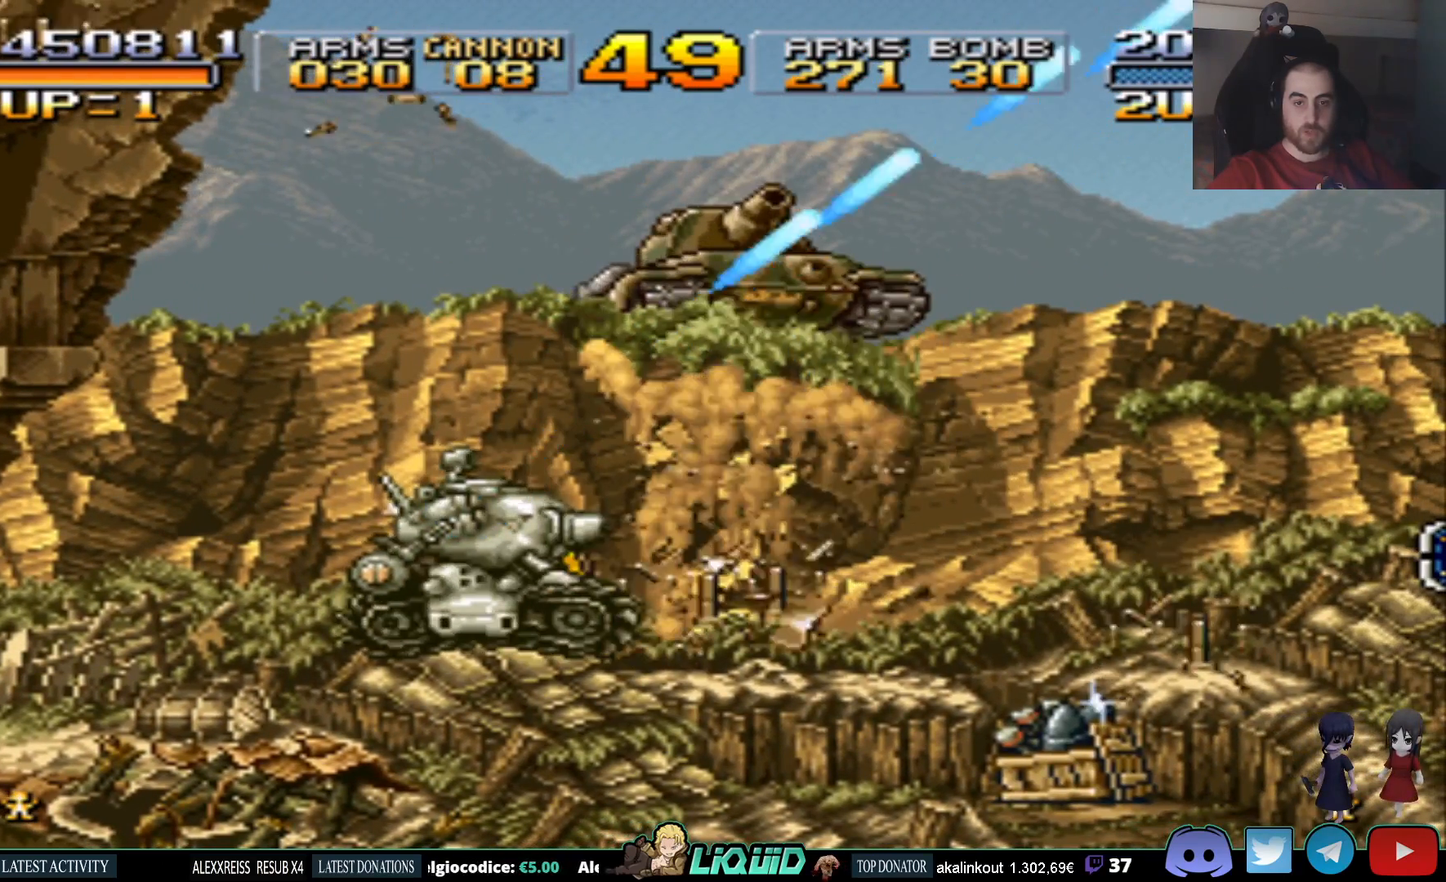
{"buttons": ["DPAD_LEFT"], "events": [[283, "DPAD_LEFT", "down"]]}
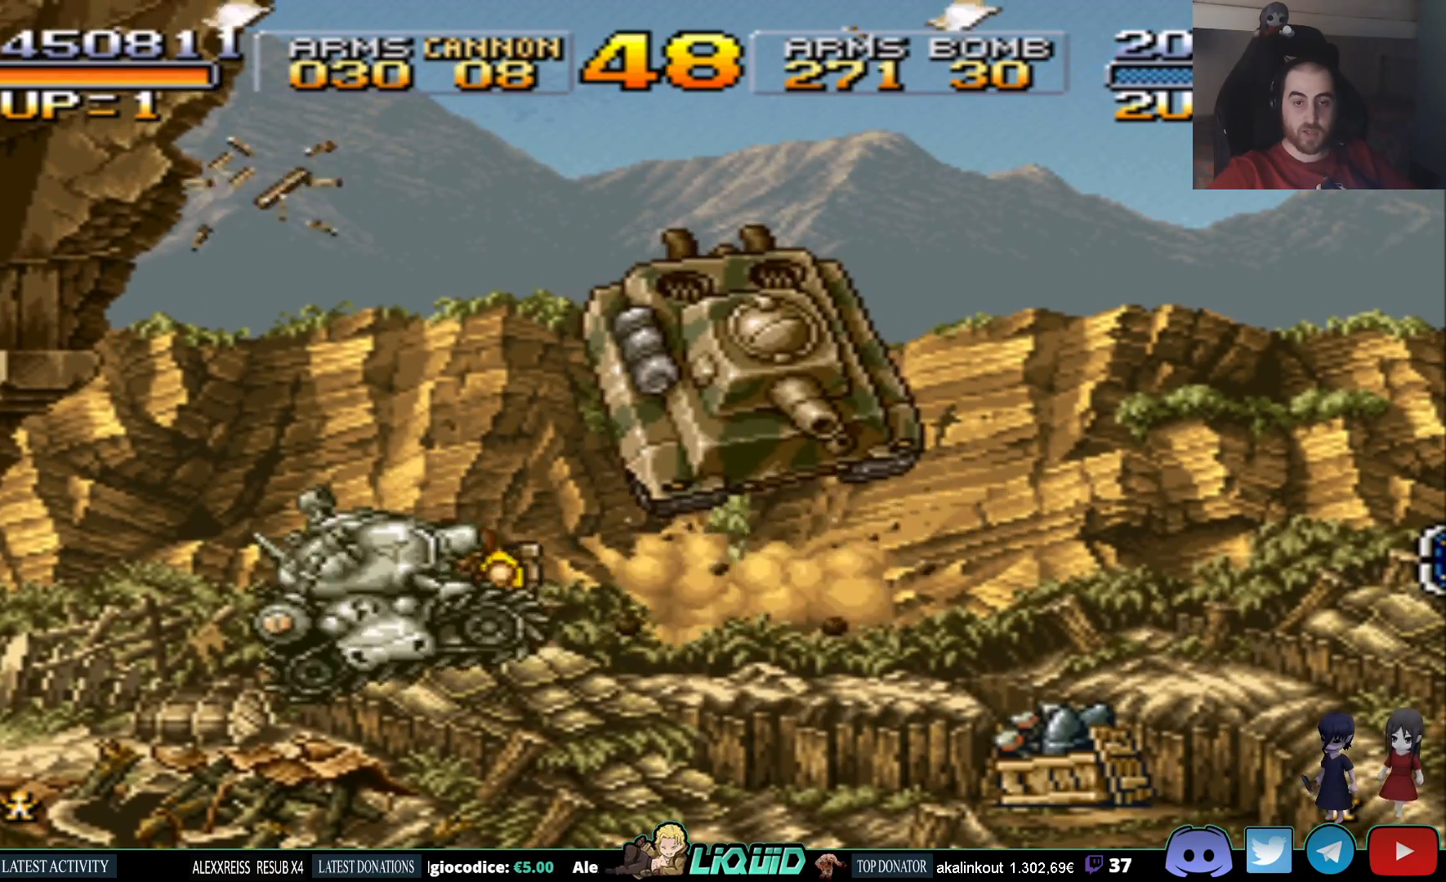
{"buttons": [], "events": [[317, "DPAD_LEFT", "up"]]}
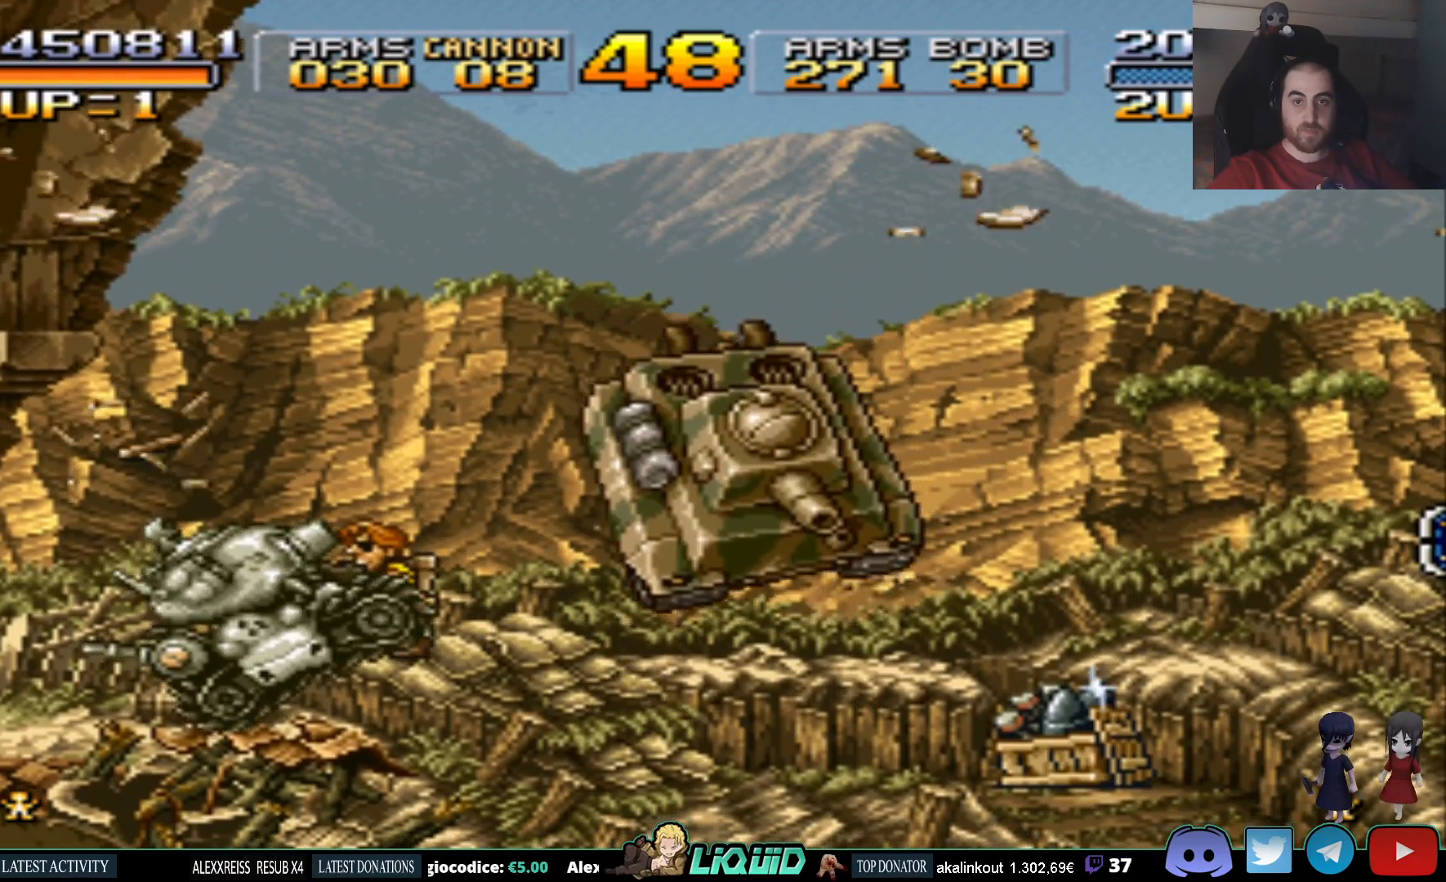
{"buttons": ["DPAD_DOWN"], "events": [[167, "DPAD_DOWN", "down"]]}
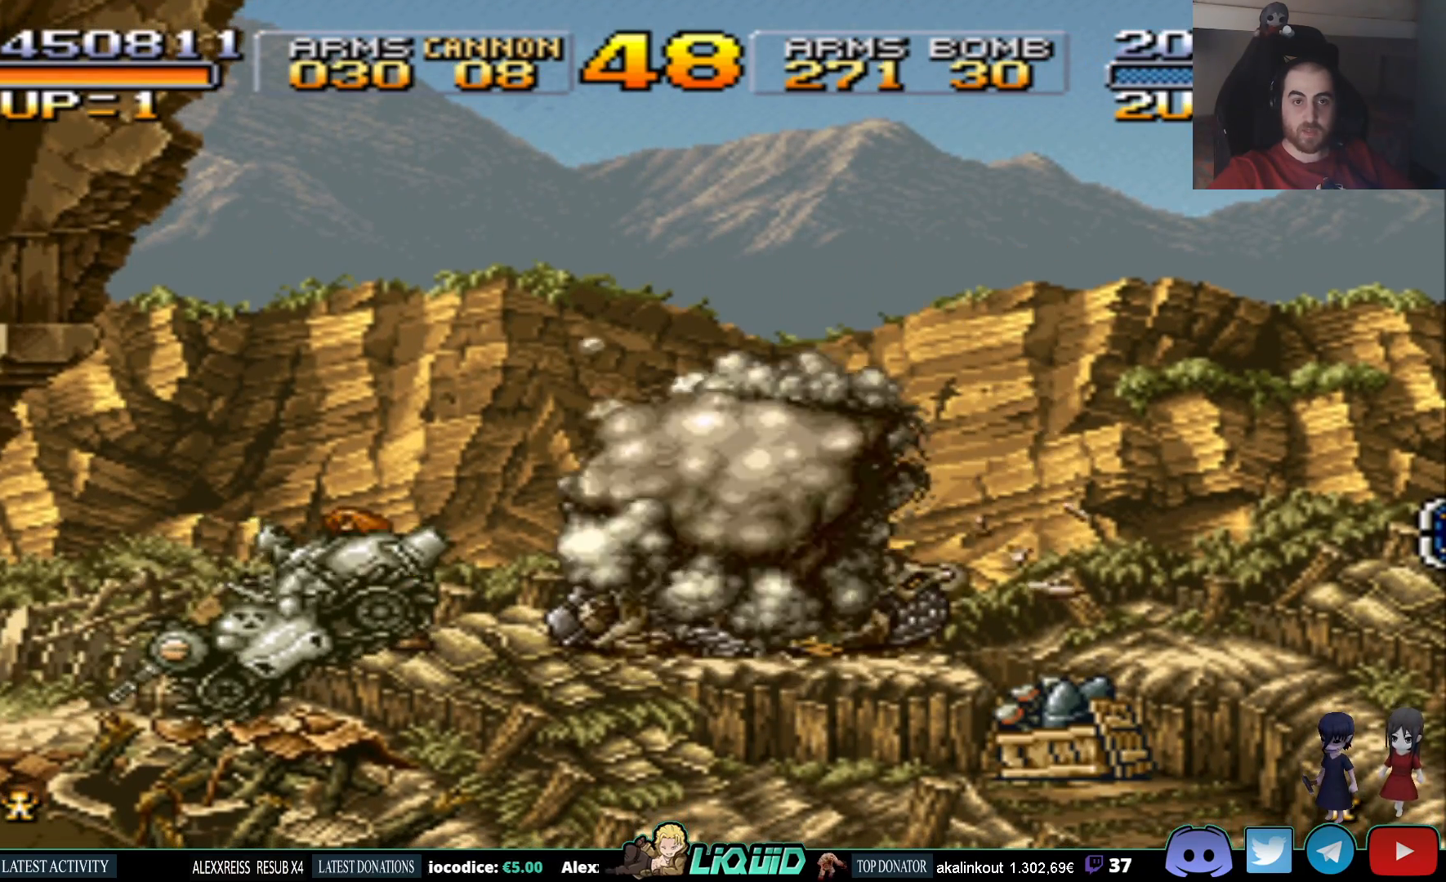
{"buttons": ["DPAD_UP", "DPAD_RIGHT"], "events": [[183, "DPAD_DOWN", "up"], [200, "DPAD_RIGHT", "down"], [367, "DPAD_UP", "down"]]}
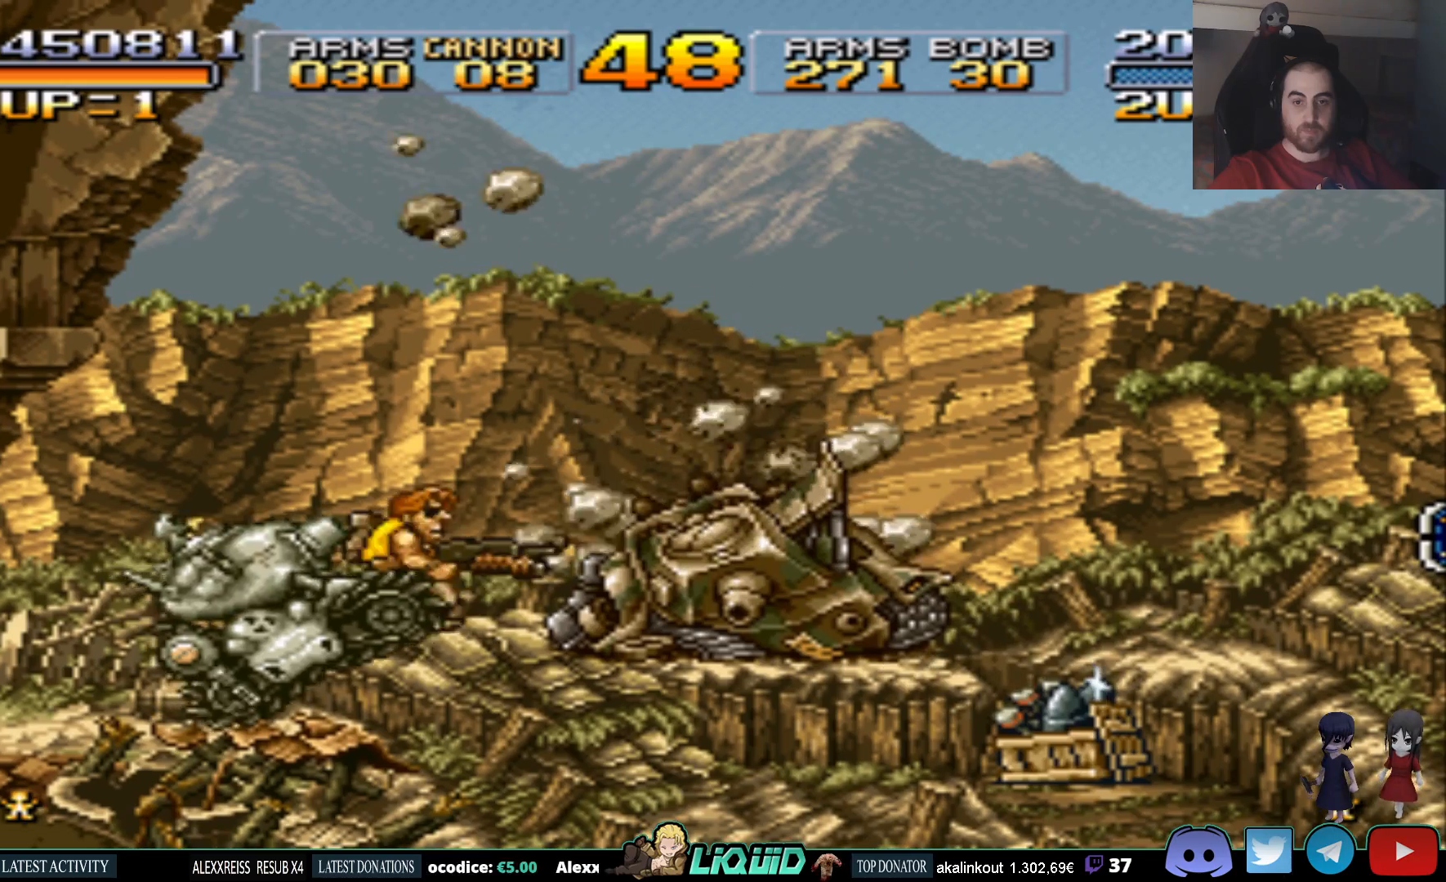
{"buttons": ["DPAD_RIGHT"], "events": [[150, "SQUARE", "down"], [300, "SQUARE", "up"], [350, "SQUARE", "down"], [467, "DPAD_UP", "up"], [483, "SQUARE", "up"]]}
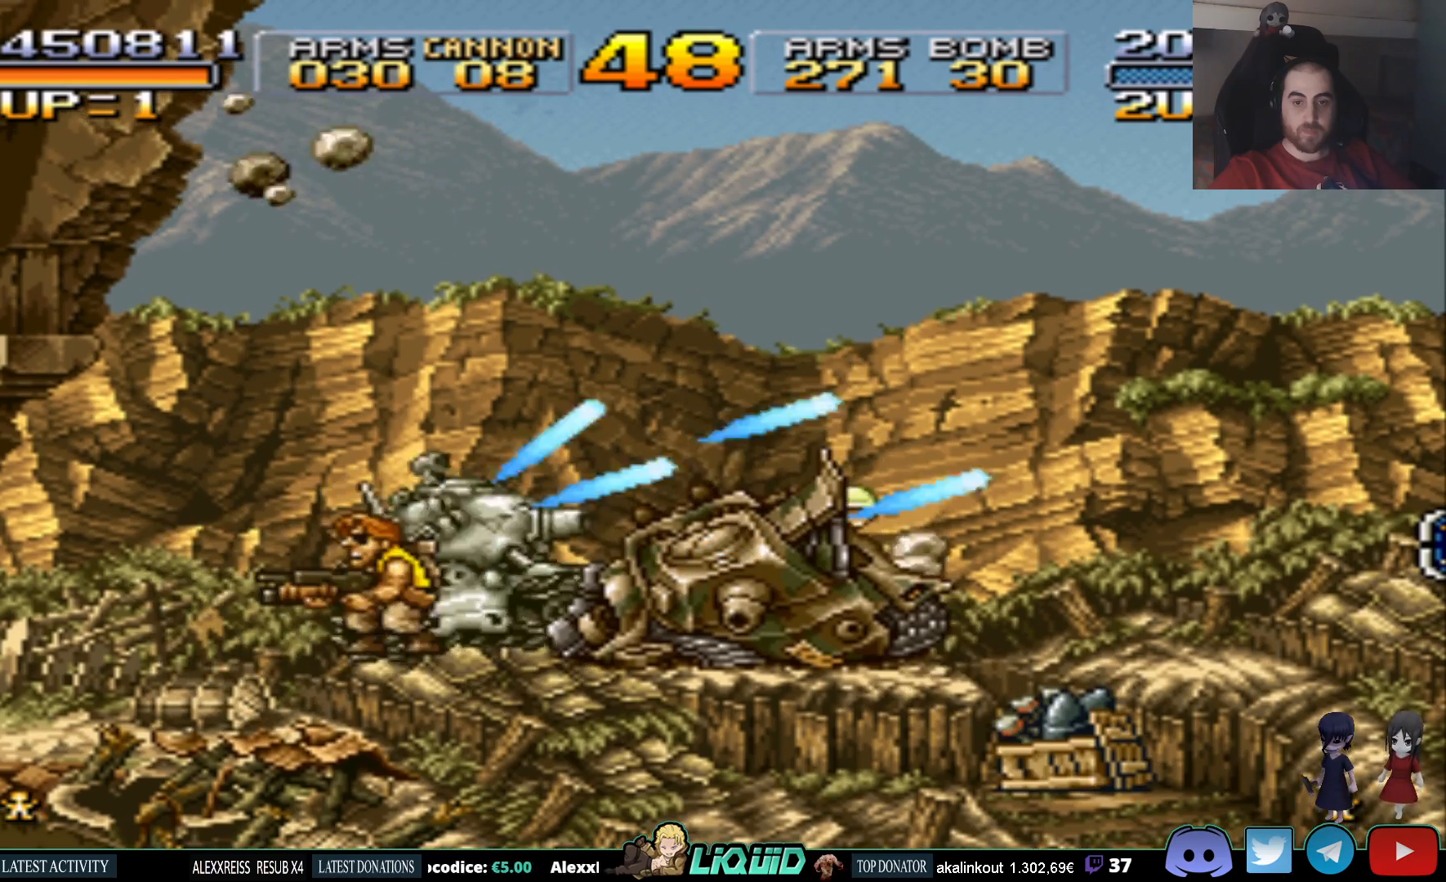
{"buttons": ["SQUARE"], "events": [[50, "SQUARE", "down"], [133, "DPAD_RIGHT", "up"], [167, "SQUARE", "up"], [233, "SQUARE", "down"], [350, "SQUARE", "up"], [417, "SQUARE", "down"]]}
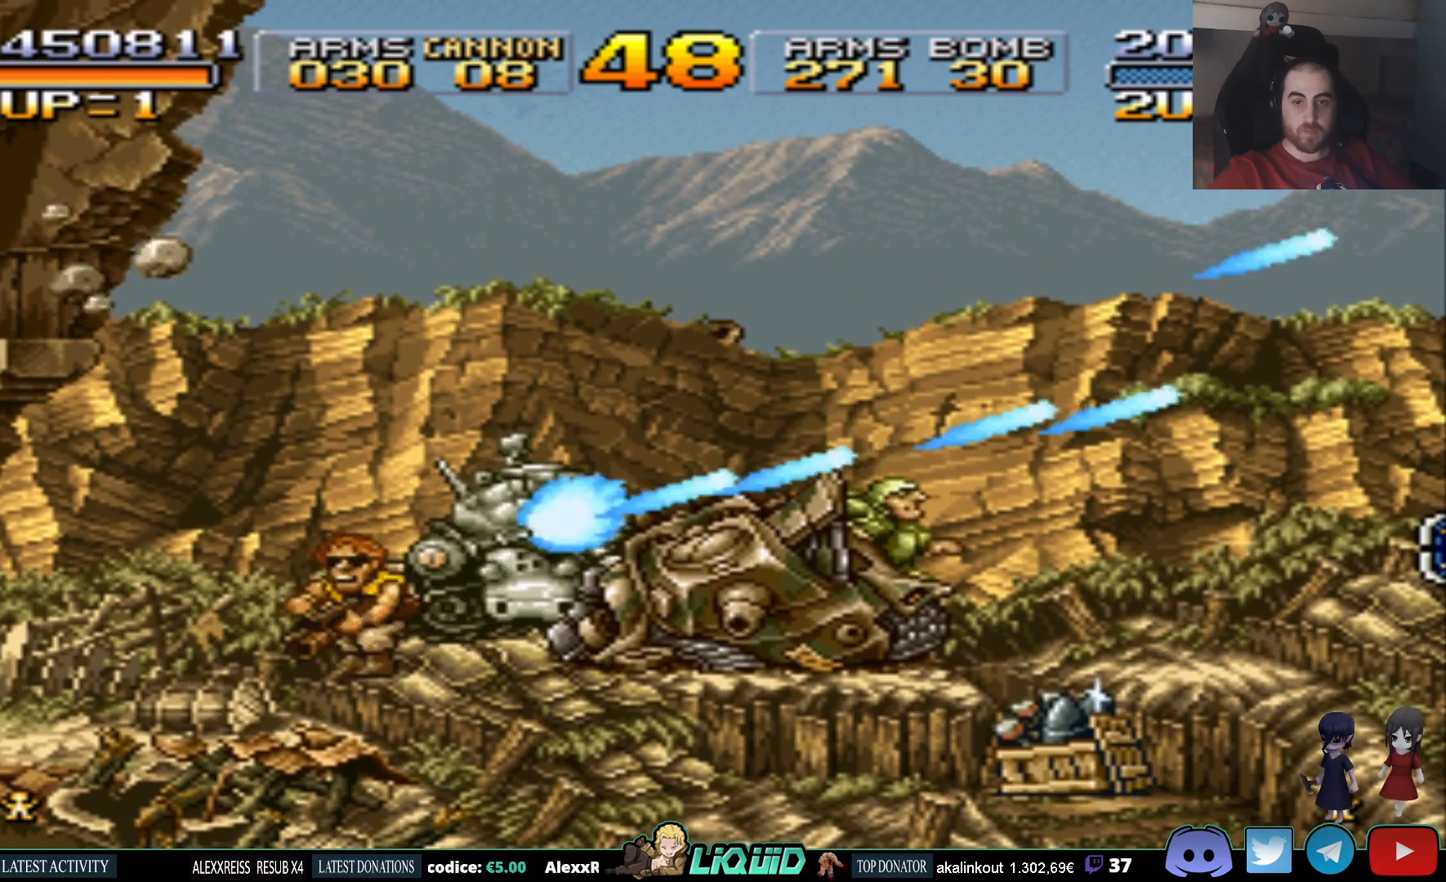
{"buttons": ["SQUARE"], "events": [[33, "SQUARE", "up"], [100, "SQUARE", "down"], [200, "SQUARE", "up"], [283, "SQUARE", "down"], [333, "DPAD_RIGHT", "down"], [383, "SQUARE", "up"], [400, "DPAD_RIGHT", "up"], [450, "SQUARE", "down"]]}
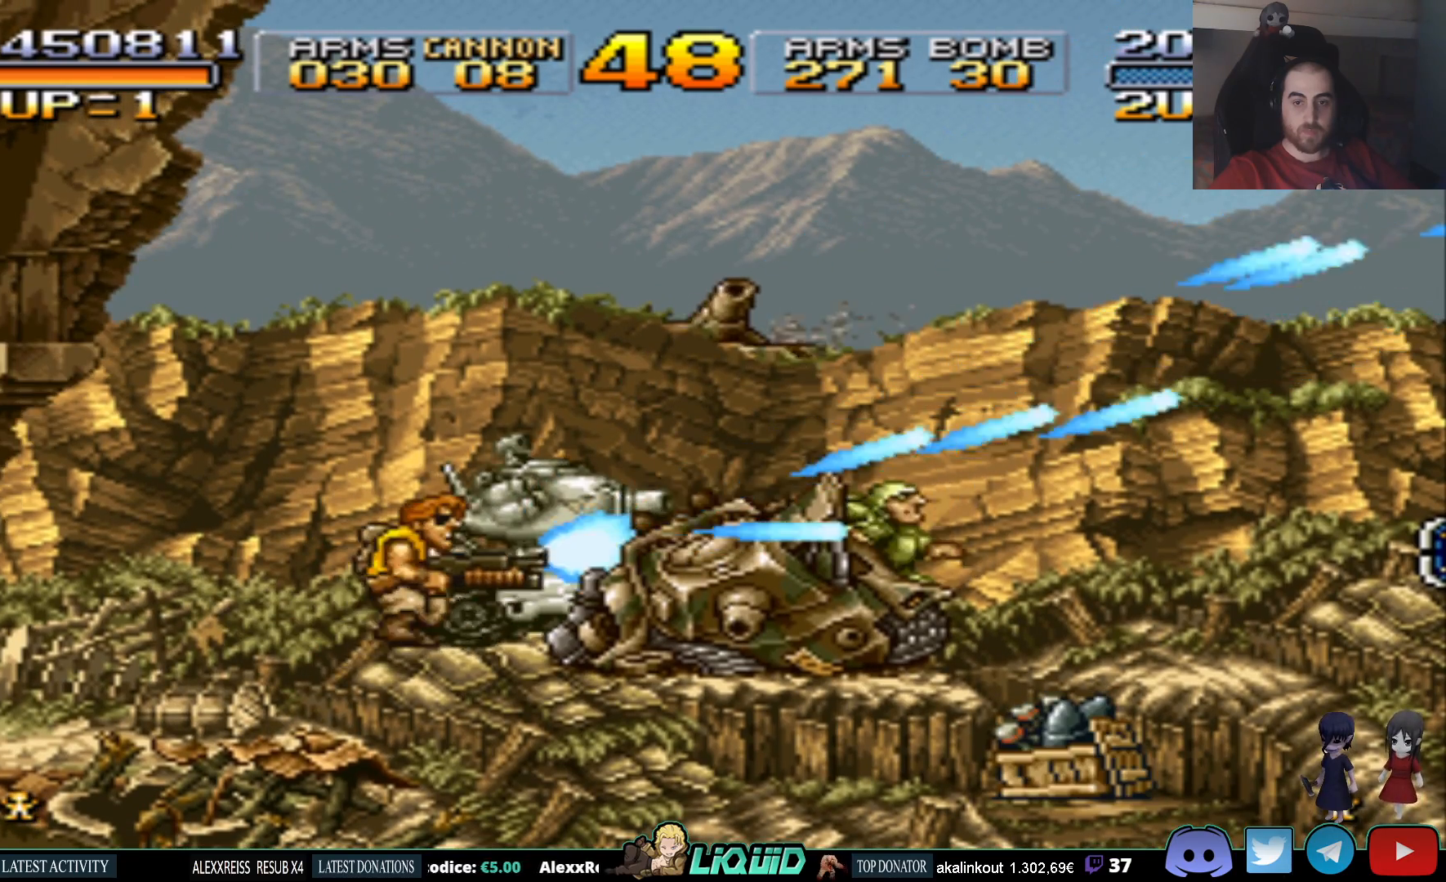
{"buttons": ["SQUARE"], "events": [[67, "SQUARE", "up"], [133, "SQUARE", "down"], [217, "SQUARE", "up"], [300, "SQUARE", "down"], [400, "SQUARE", "up"], [467, "SQUARE", "down"]]}
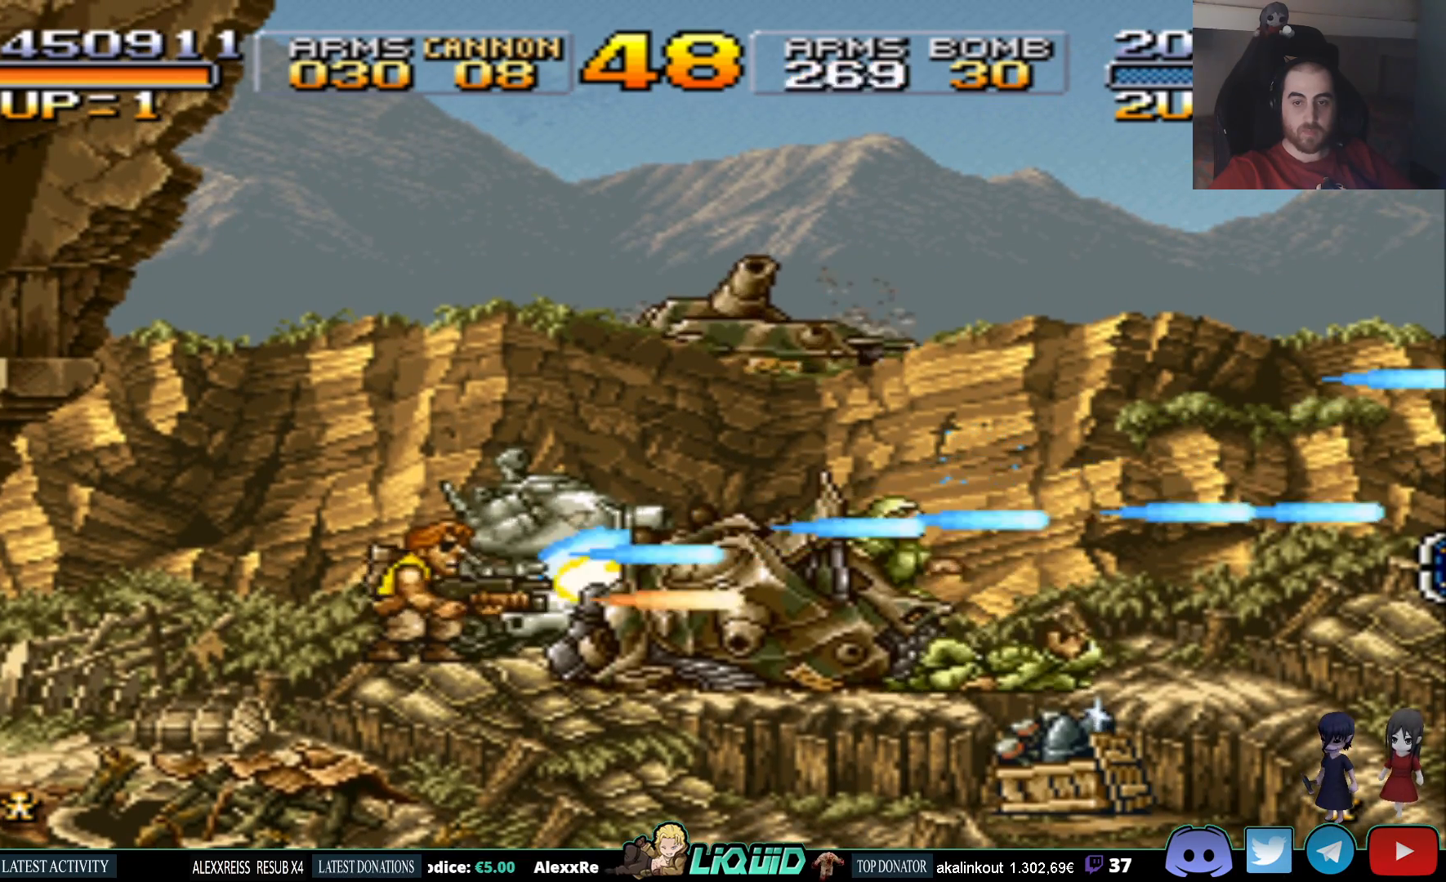
{"buttons": ["SQUARE"], "events": [[67, "SQUARE", "up"], [133, "SQUARE", "down"], [250, "SQUARE", "up"], [317, "SQUARE", "down"], [417, "SQUARE", "up"], [483, "SQUARE", "down"]]}
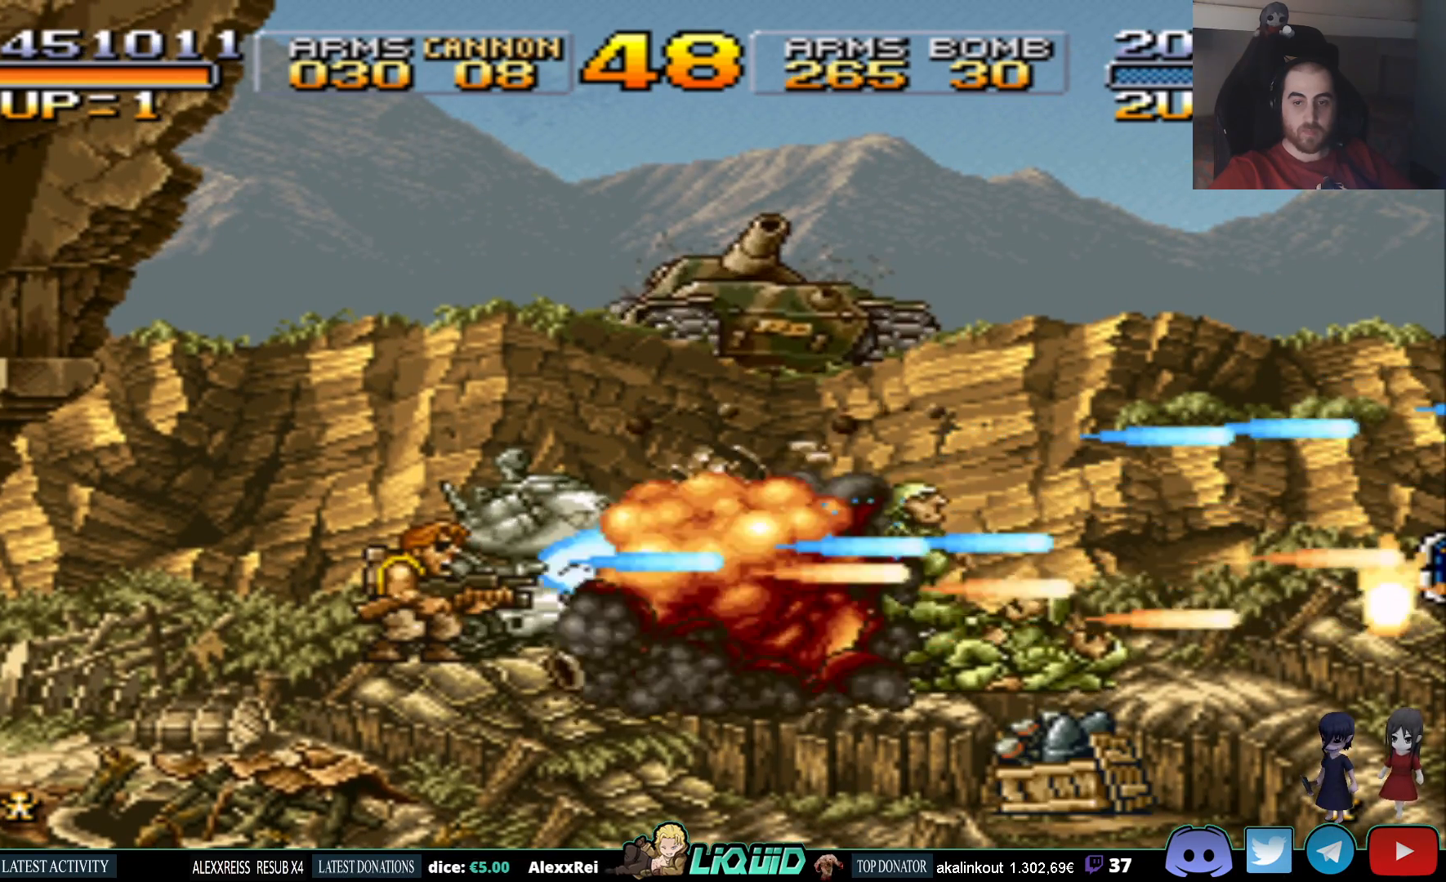
{"buttons": ["DPAD_UP"], "events": [[100, "SQUARE", "up"], [167, "SQUARE", "down"], [267, "DPAD_UP", "down"], [283, "SQUARE", "up"], [350, "SQUARE", "down"], [483, "SQUARE", "up"]]}
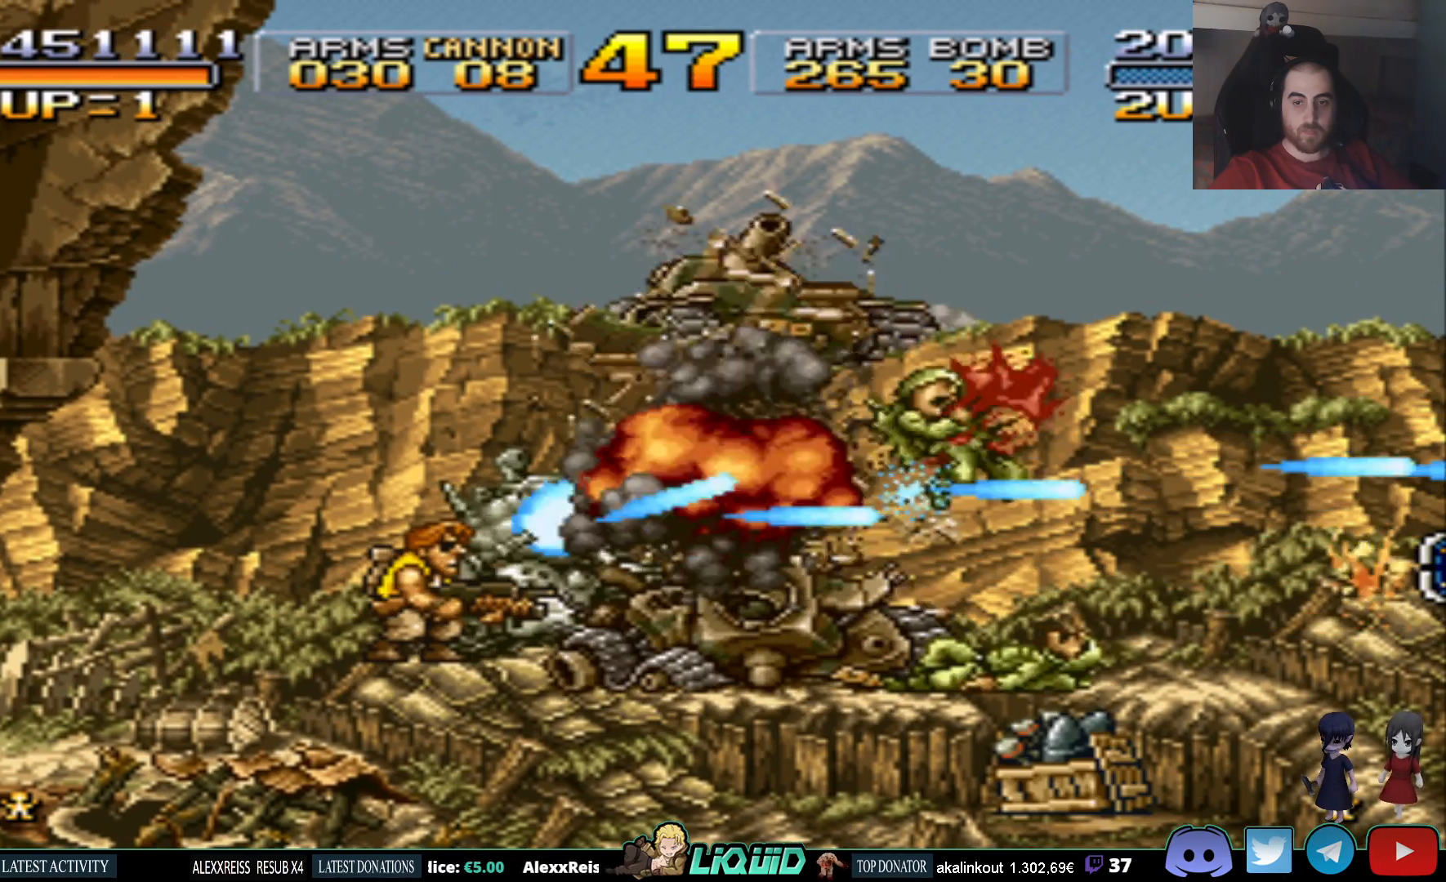
{"buttons": ["DPAD_RIGHT"], "events": [[33, "SQUARE", "down"], [150, "DPAD_UP", "up"], [150, "SQUARE", "up"], [217, "SQUARE", "down"], [300, "SQUARE", "up"], [367, "SQUARE", "down"], [467, "SQUARE", "up"], [500, "DPAD_RIGHT", "down"]]}
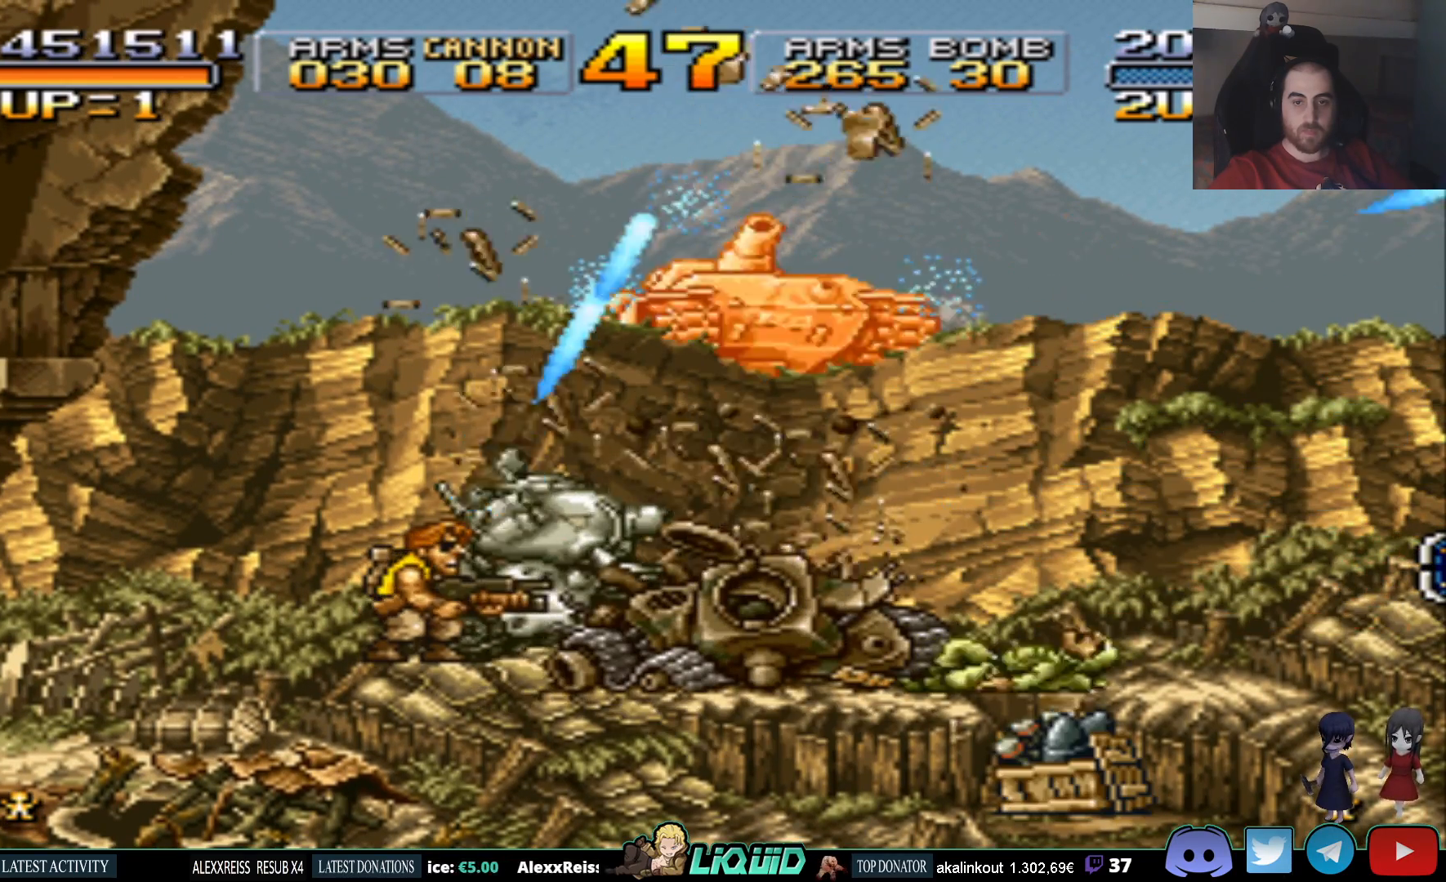
{"buttons": [], "events": [[33, "SQUARE", "down"], [133, "DPAD_RIGHT", "up"], [133, "SQUARE", "up"], [200, "SQUARE", "down"], [317, "SQUARE", "up"], [383, "SQUARE", "down"], [467, "SQUARE", "up"]]}
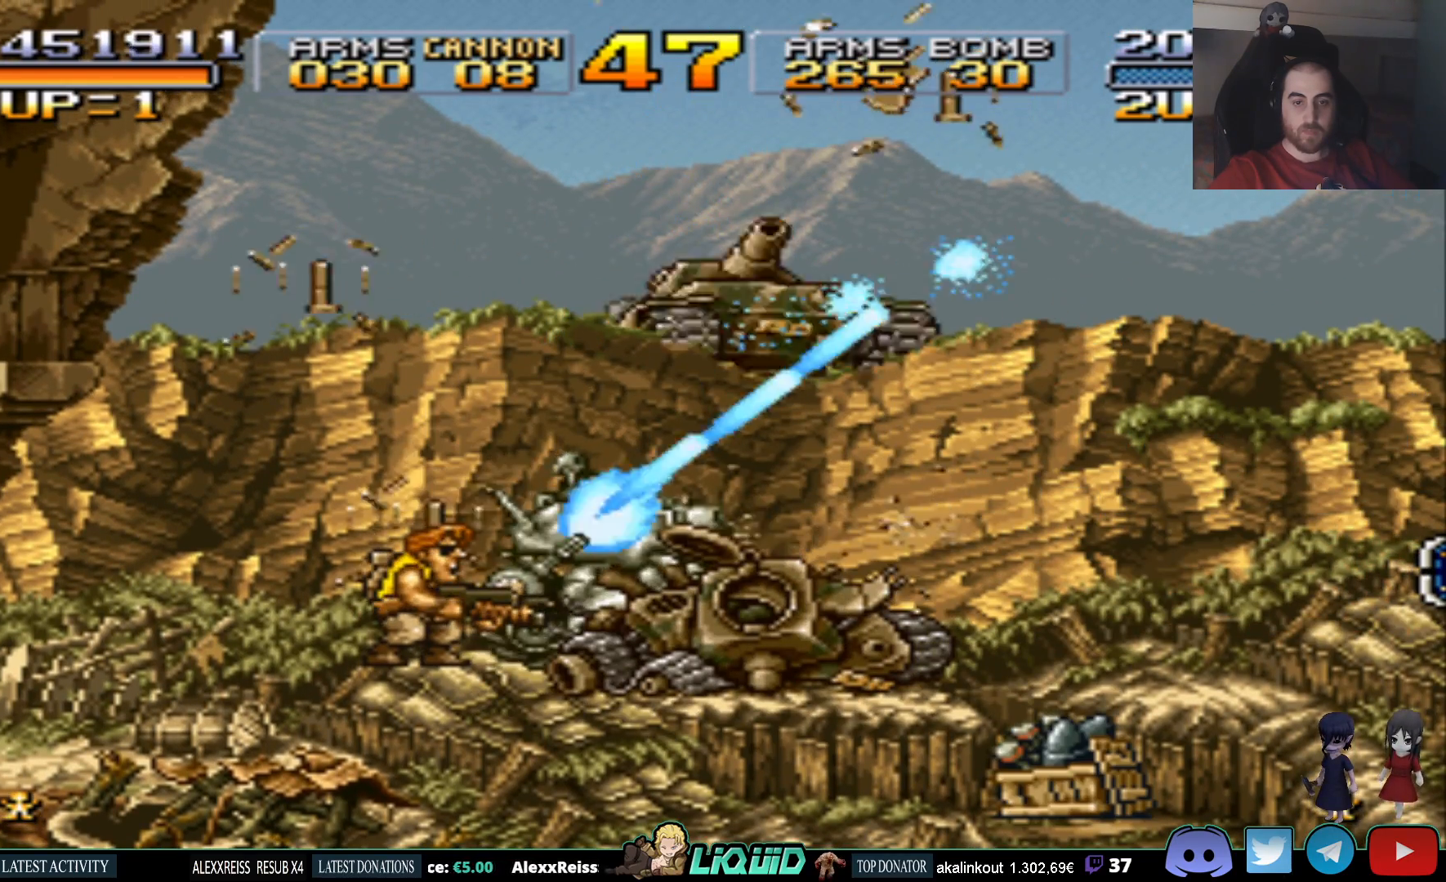
{"buttons": ["CROSS"], "events": [[17, "SQUARE", "down"], [133, "SQUARE", "up"], [183, "SQUARE", "down"], [283, "SQUARE", "up"], [350, "CROSS", "down"]]}
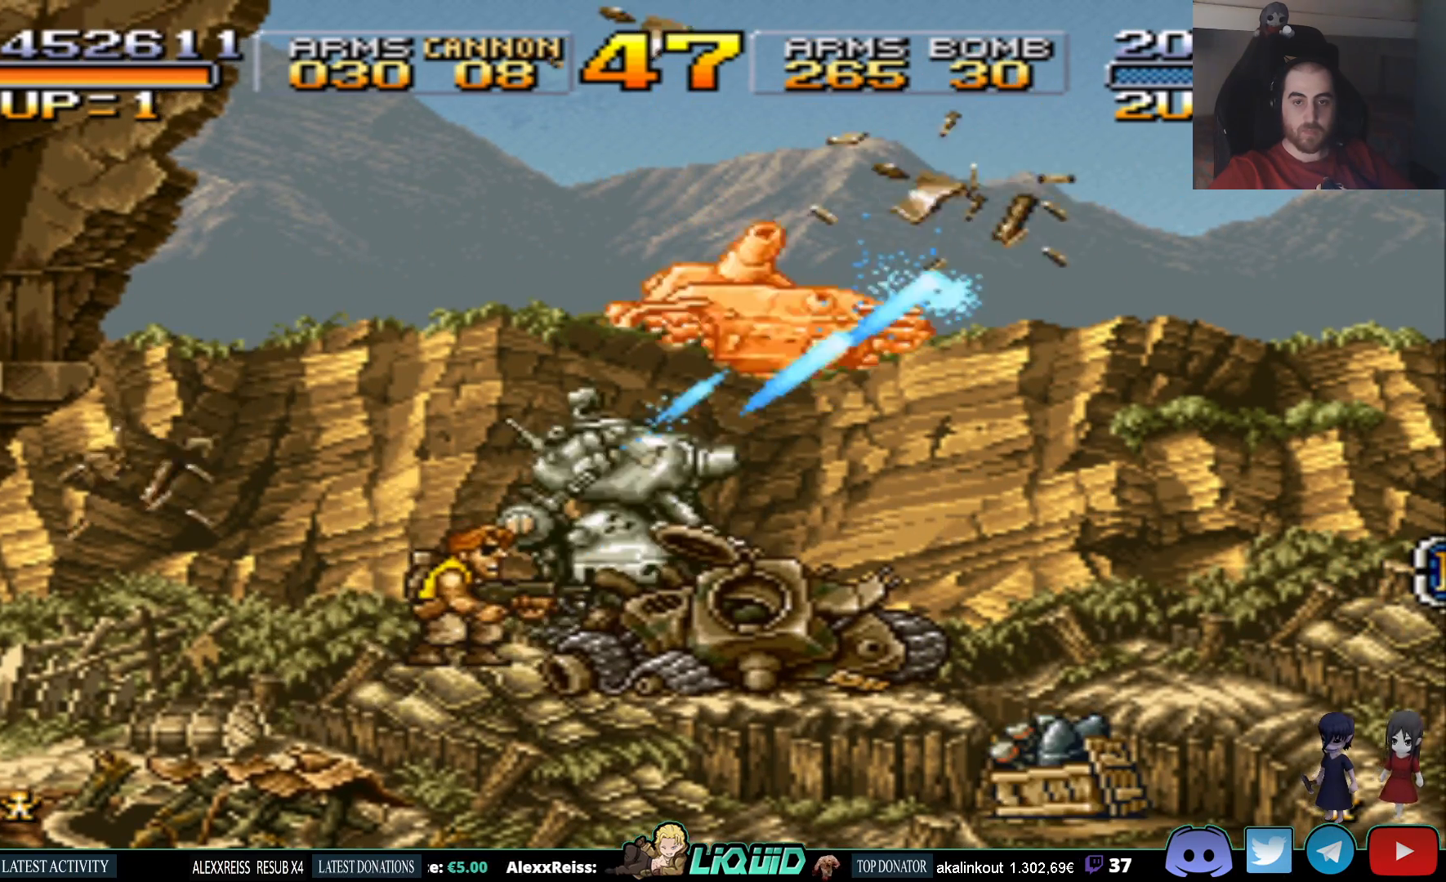
{"buttons": ["SQUARE"], "events": [[83, "CROSS", "up"], [233, "CIRCLE", "down"], [333, "CIRCLE", "up"], [417, "SQUARE", "down"]]}